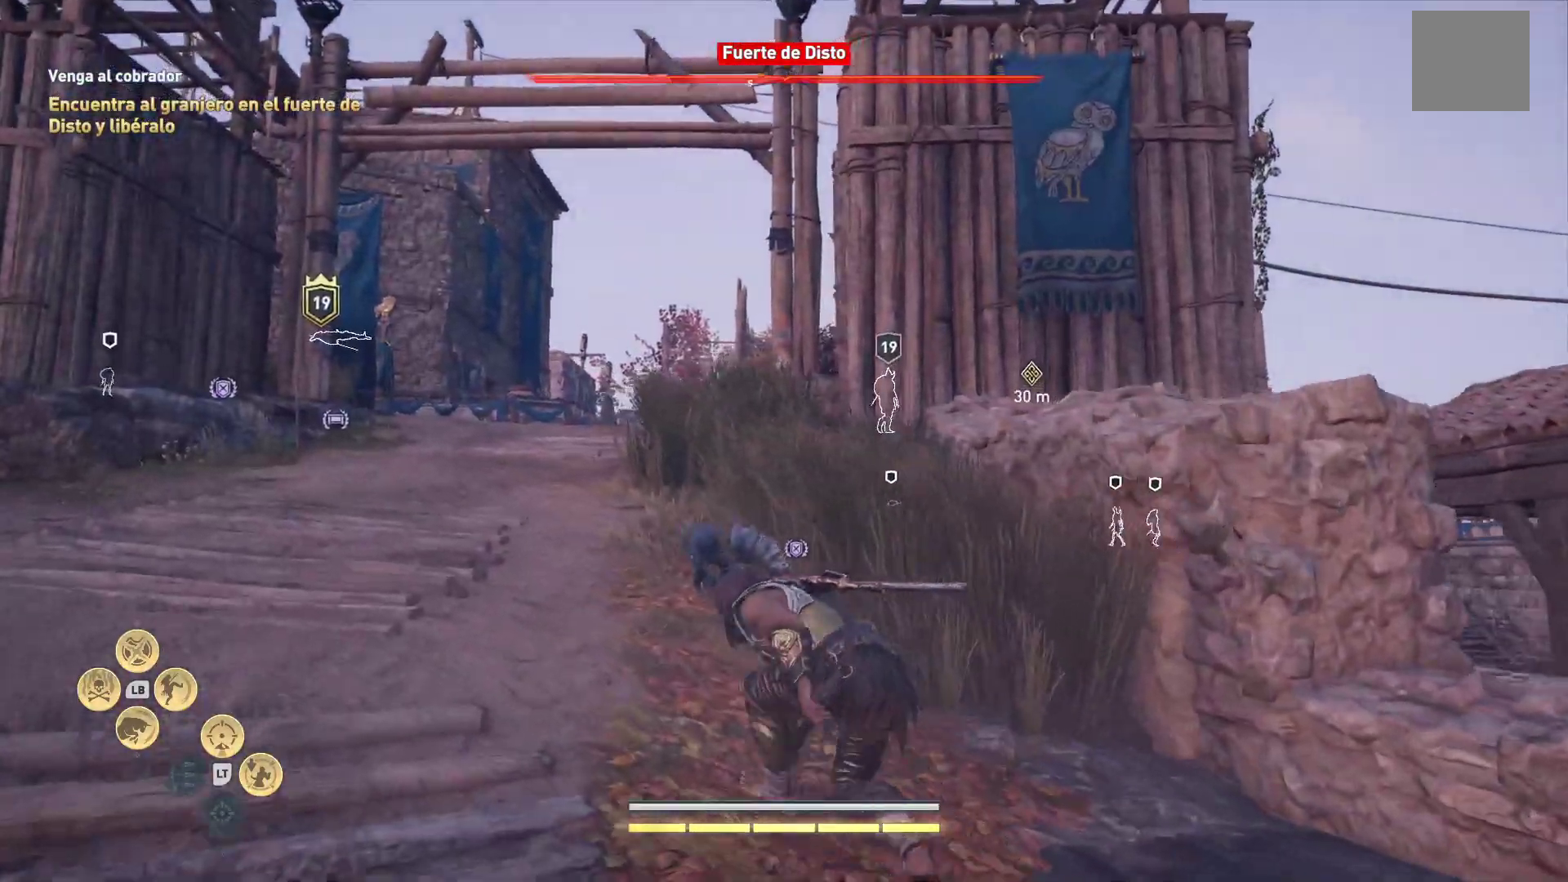
Gameplay with a controller (Xbox layout); each line is a JSON object with the inputs held at the frame after it. "events" lists button and stick changes between this image and that frame as [ms after this image, input, new state], when the widget could be followed in between.
{"buttons": [], "left_stick": "up", "right_stick": "center", "events": [[50, "right_stick", "left"], [283, "left_stick", "up"], [367, "right_stick", "center"]]}
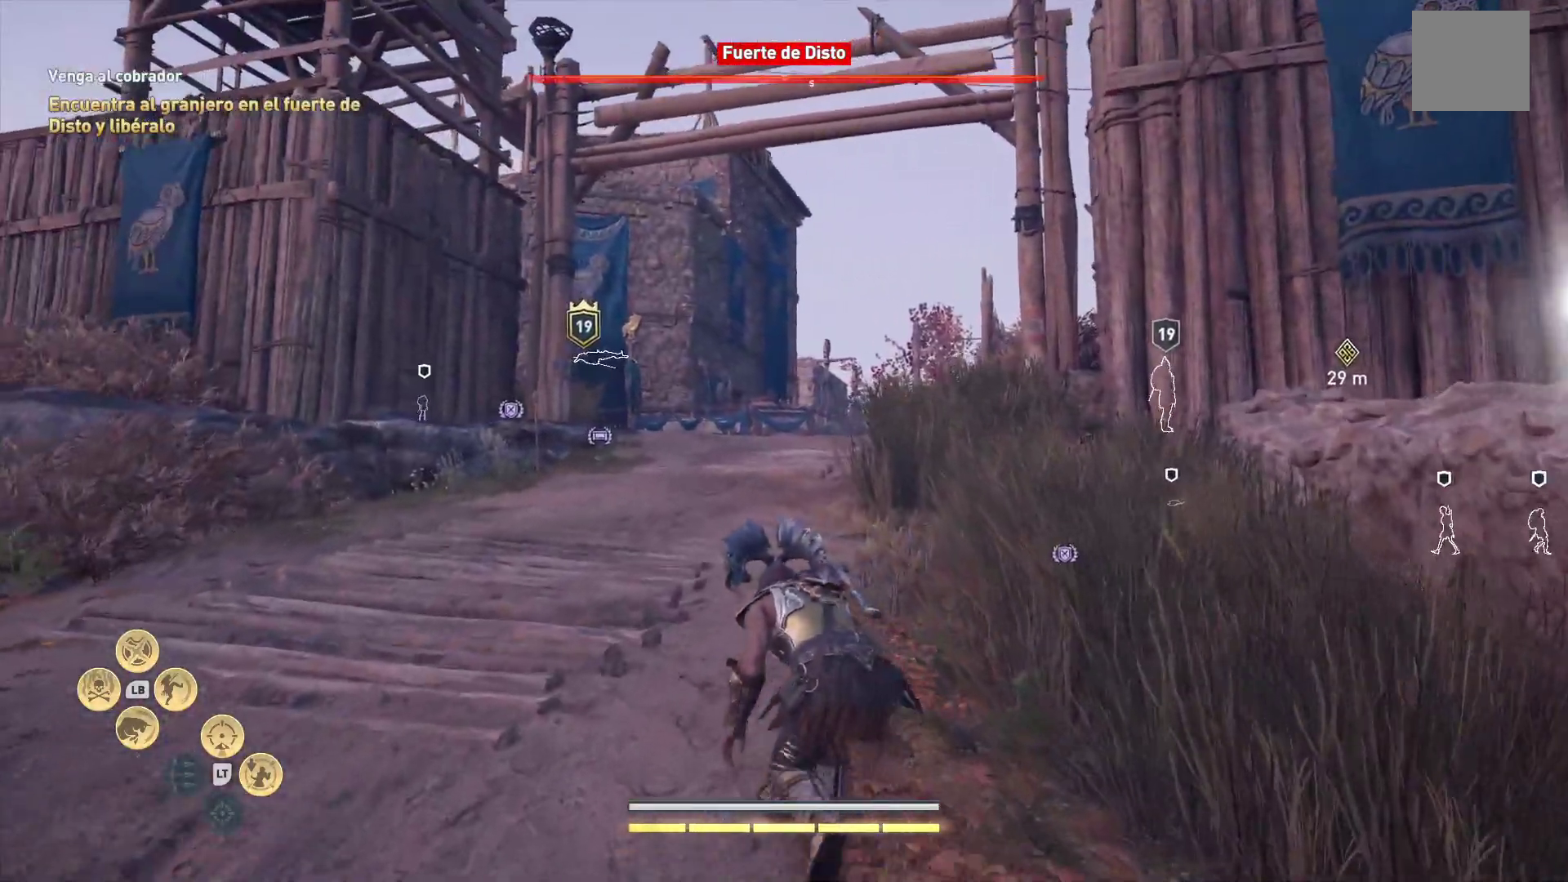
{"buttons": [], "left_stick": "up", "right_stick": "left", "events": [[367, "right_stick", "left"]]}
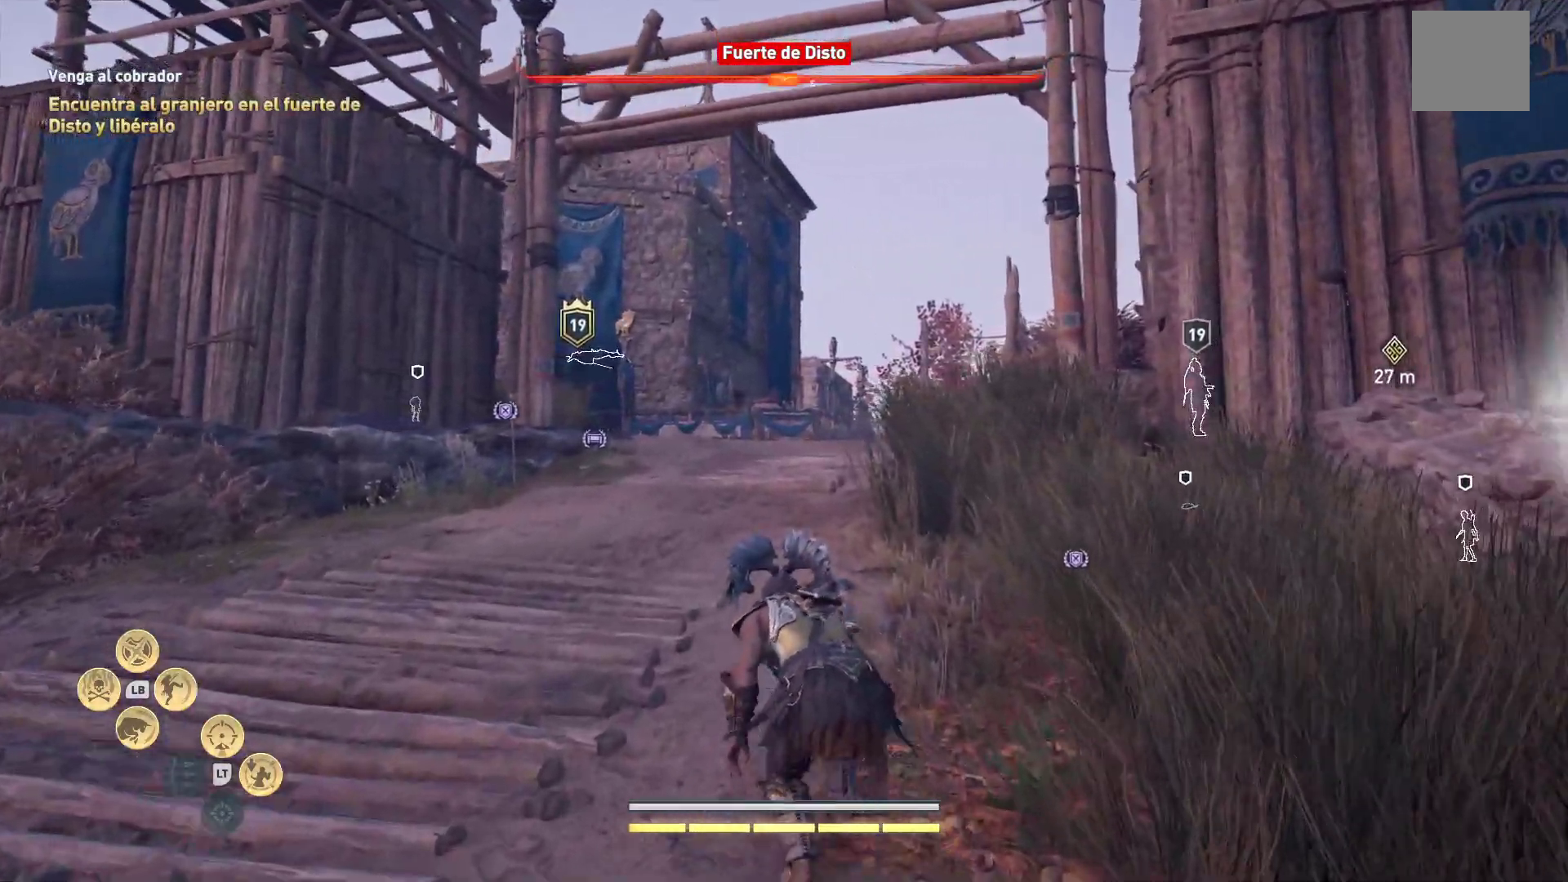
{"buttons": [], "left_stick": "up", "right_stick": "center", "events": [[150, "right_stick", "center"]]}
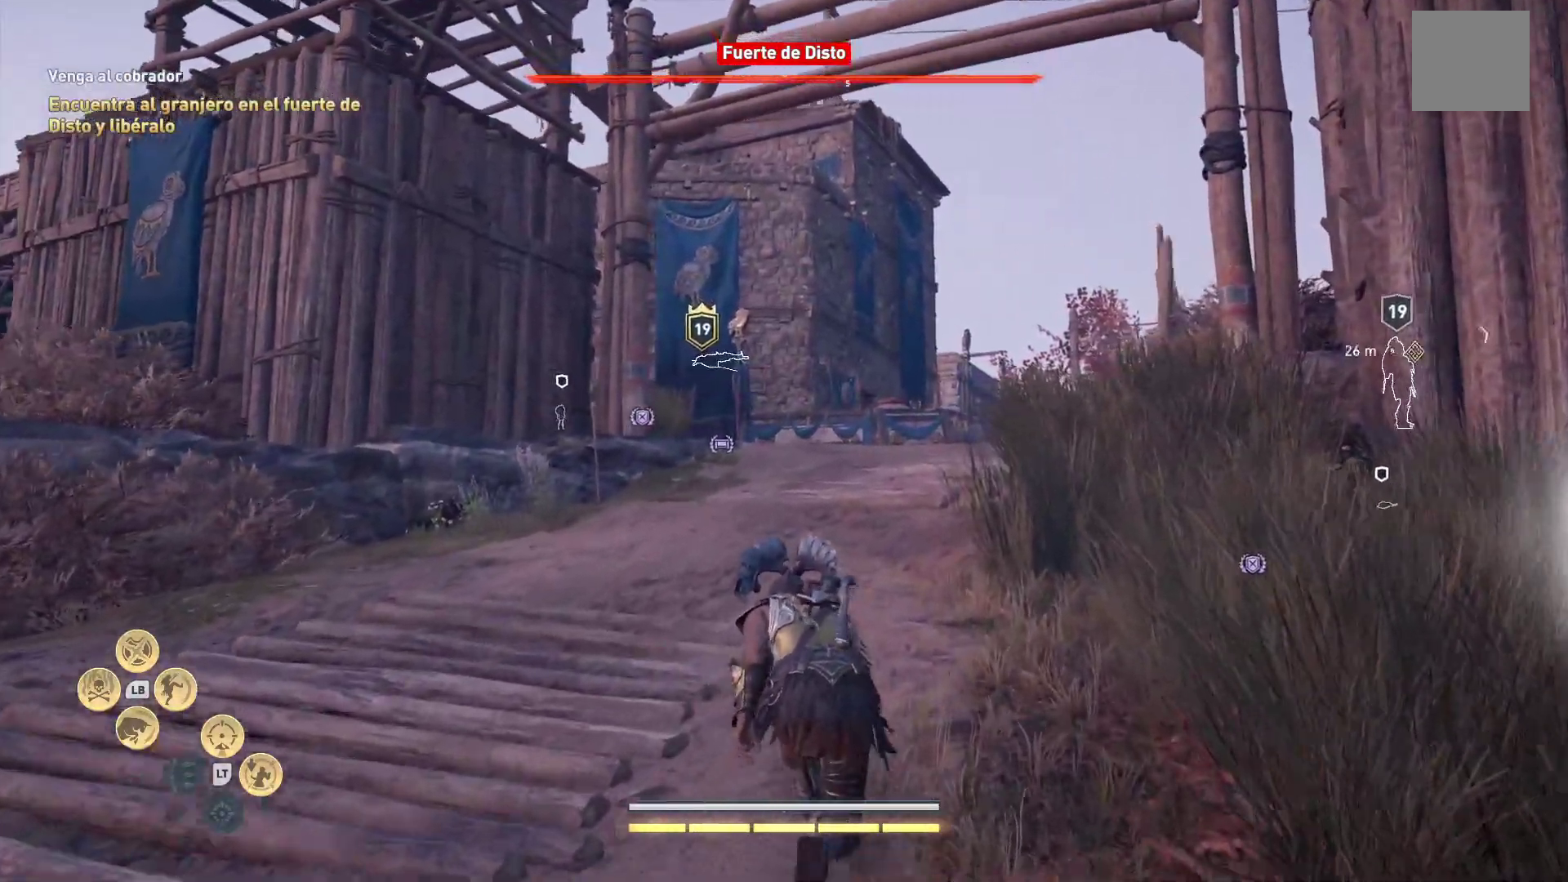
{"buttons": [], "left_stick": "up", "right_stick": "right", "events": [[350, "right_stick", "right"]]}
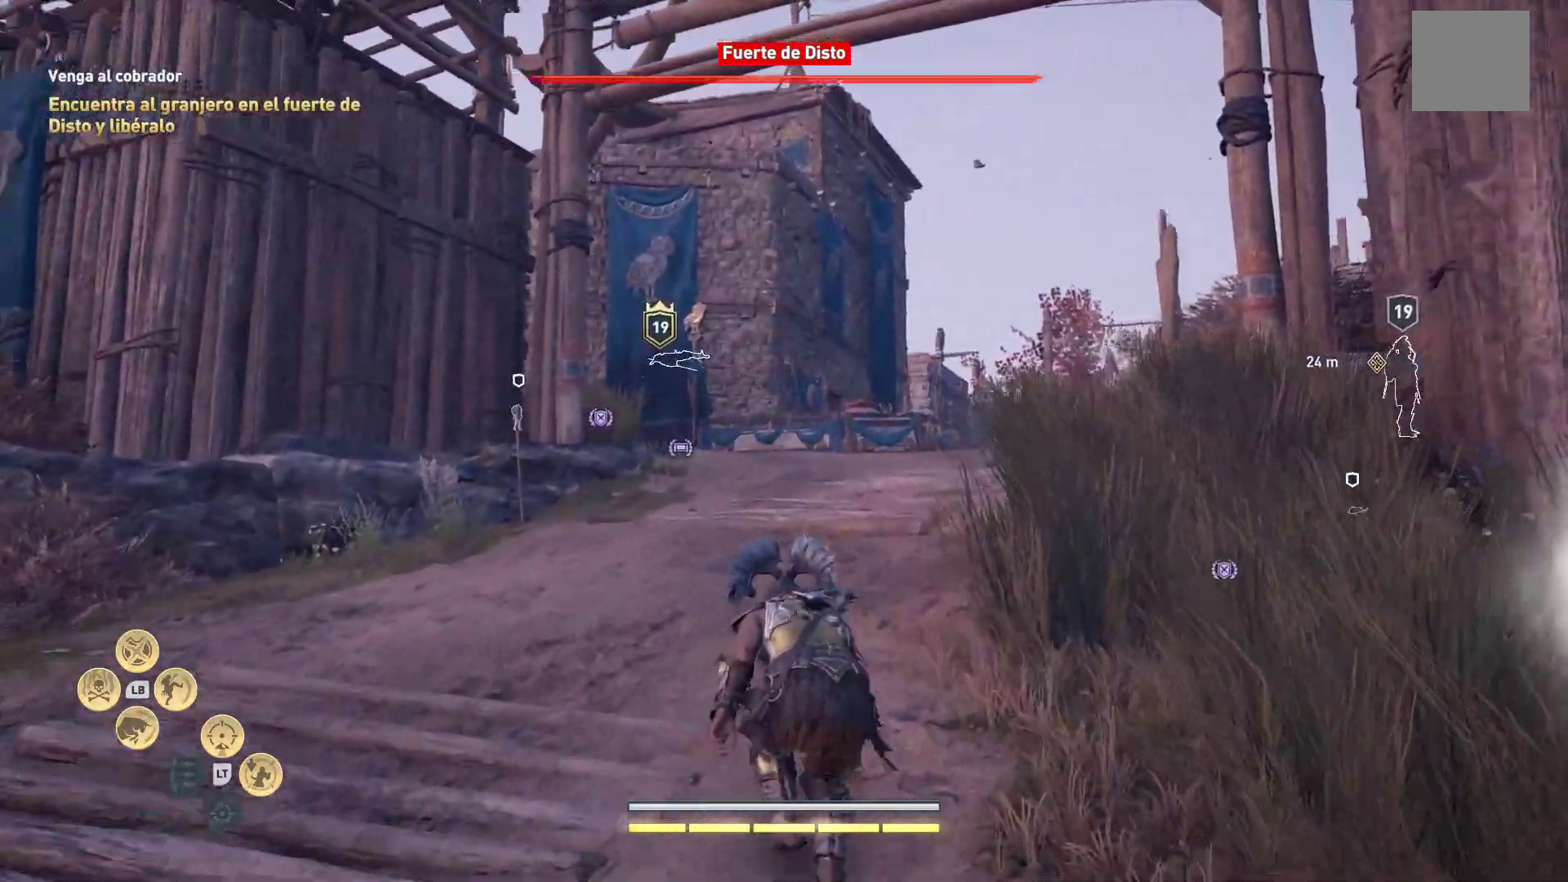
{"buttons": [], "left_stick": "up", "right_stick": "right", "events": []}
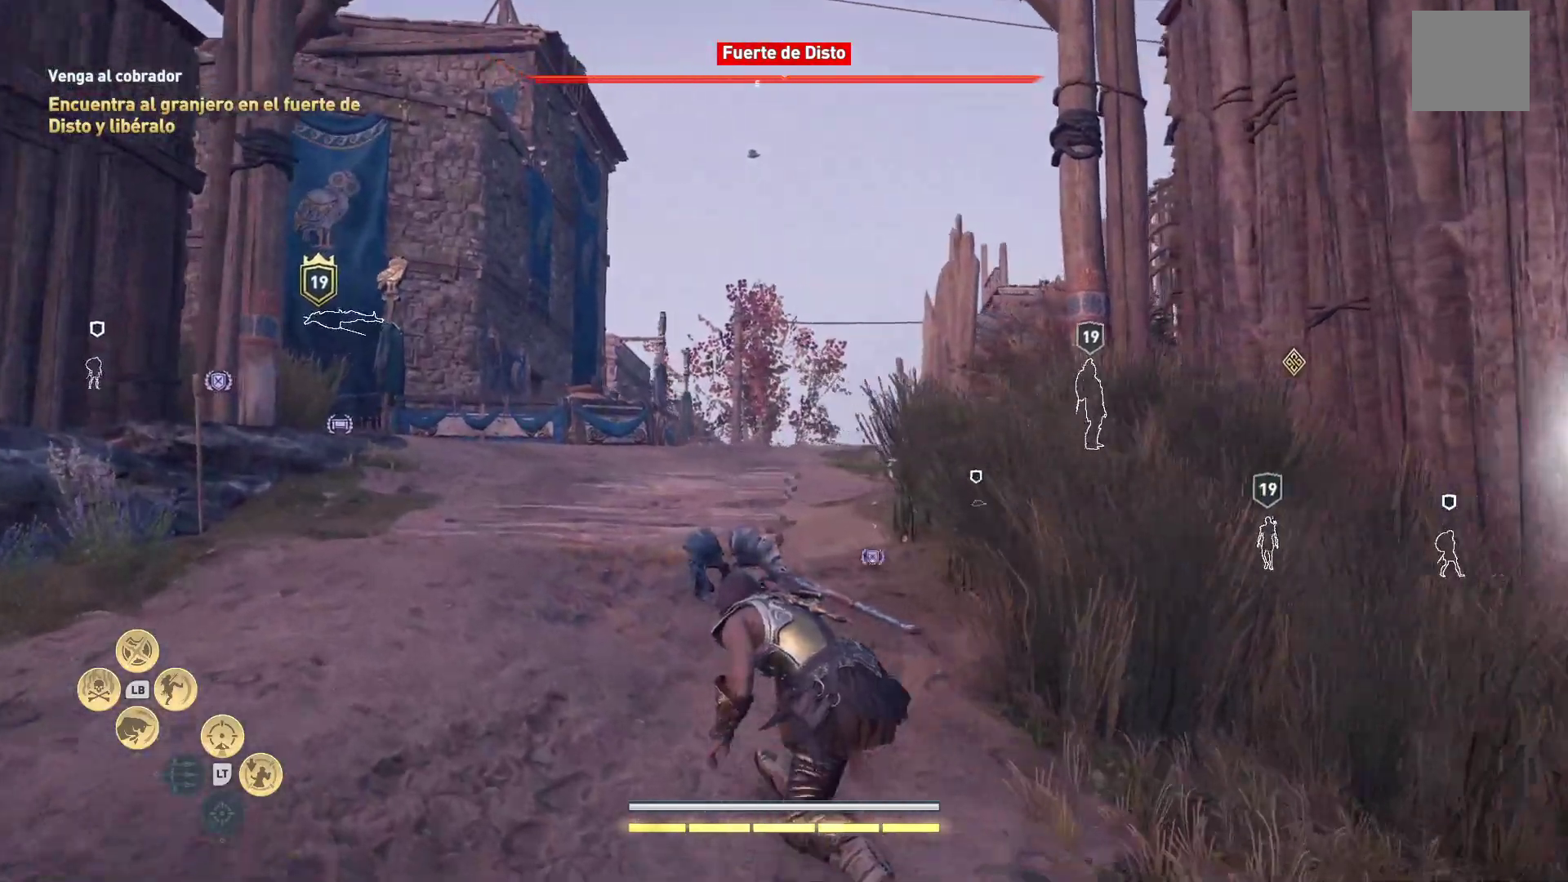
{"buttons": [], "left_stick": "up", "right_stick": "right", "events": []}
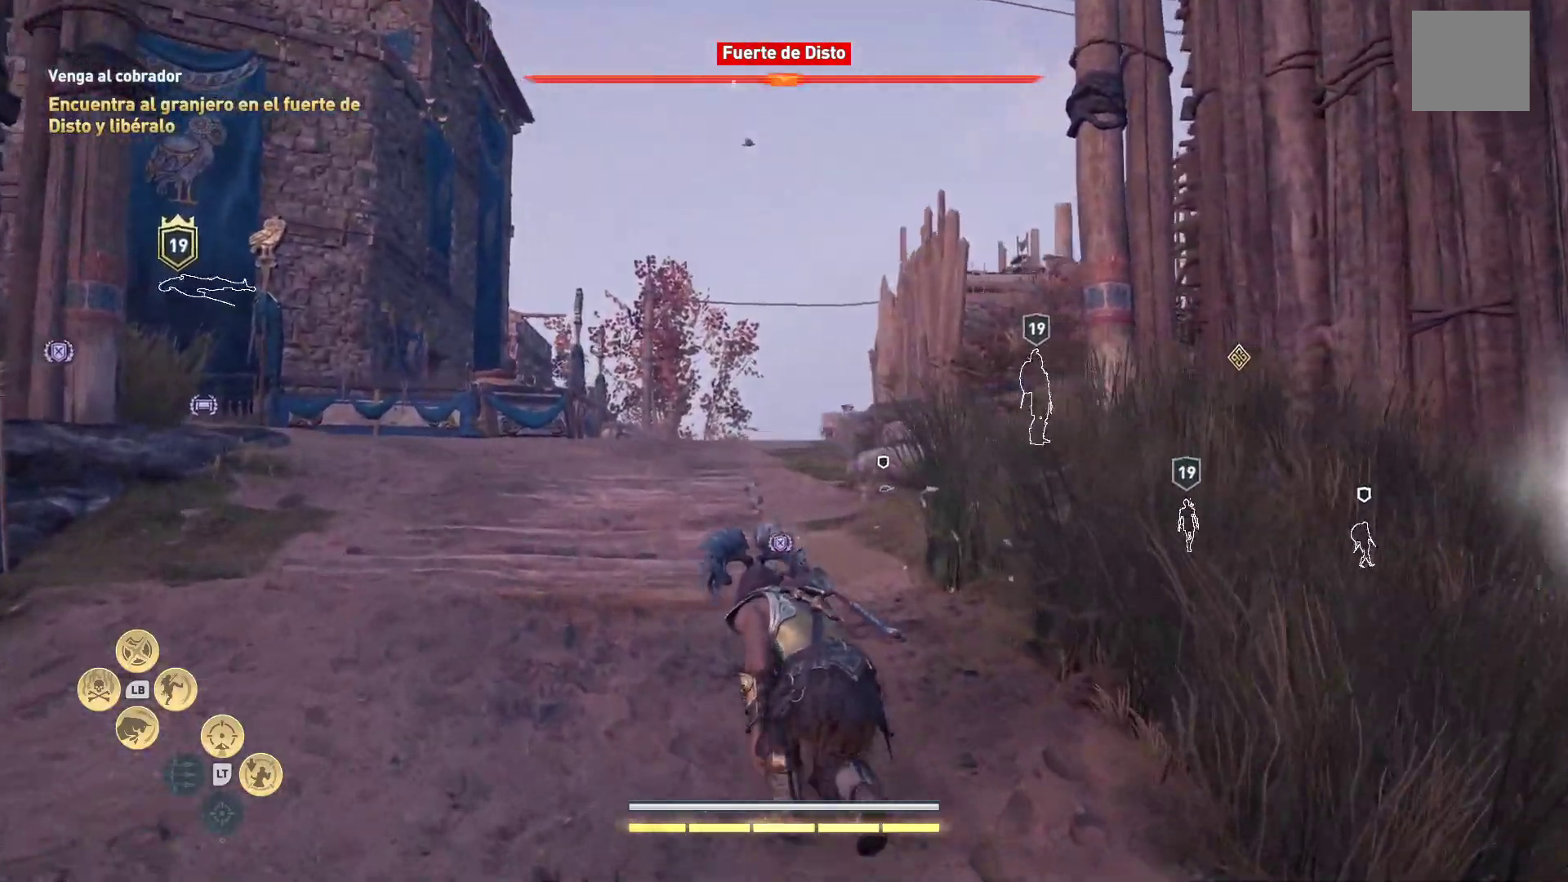
{"buttons": [], "left_stick": "up", "right_stick": "right", "events": []}
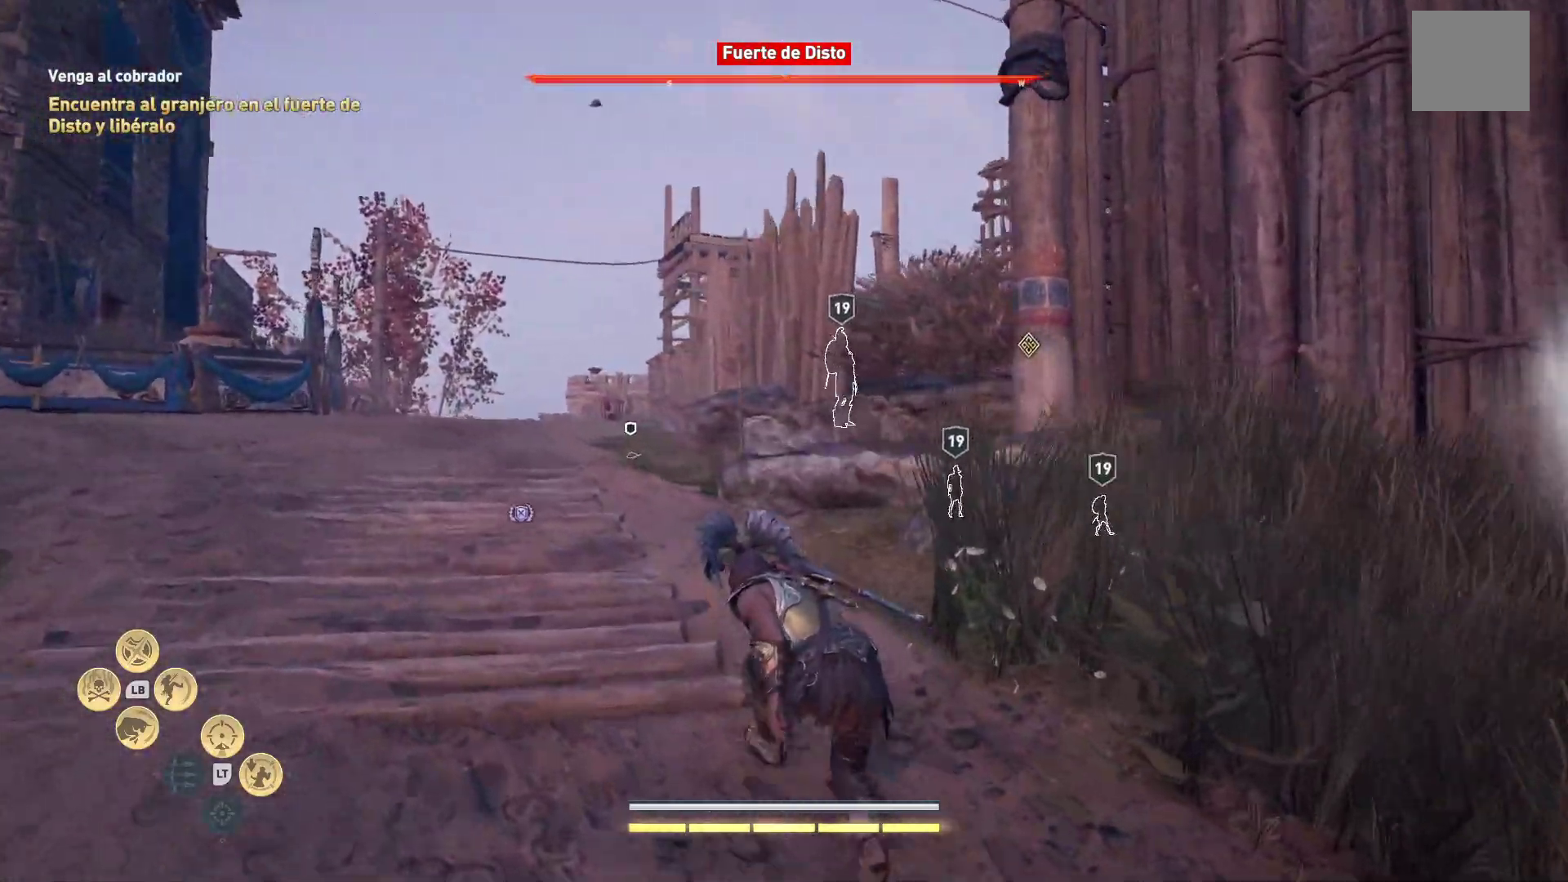
{"buttons": [], "left_stick": "up-left", "right_stick": "right", "events": [[250, "left_stick", "up-left"]]}
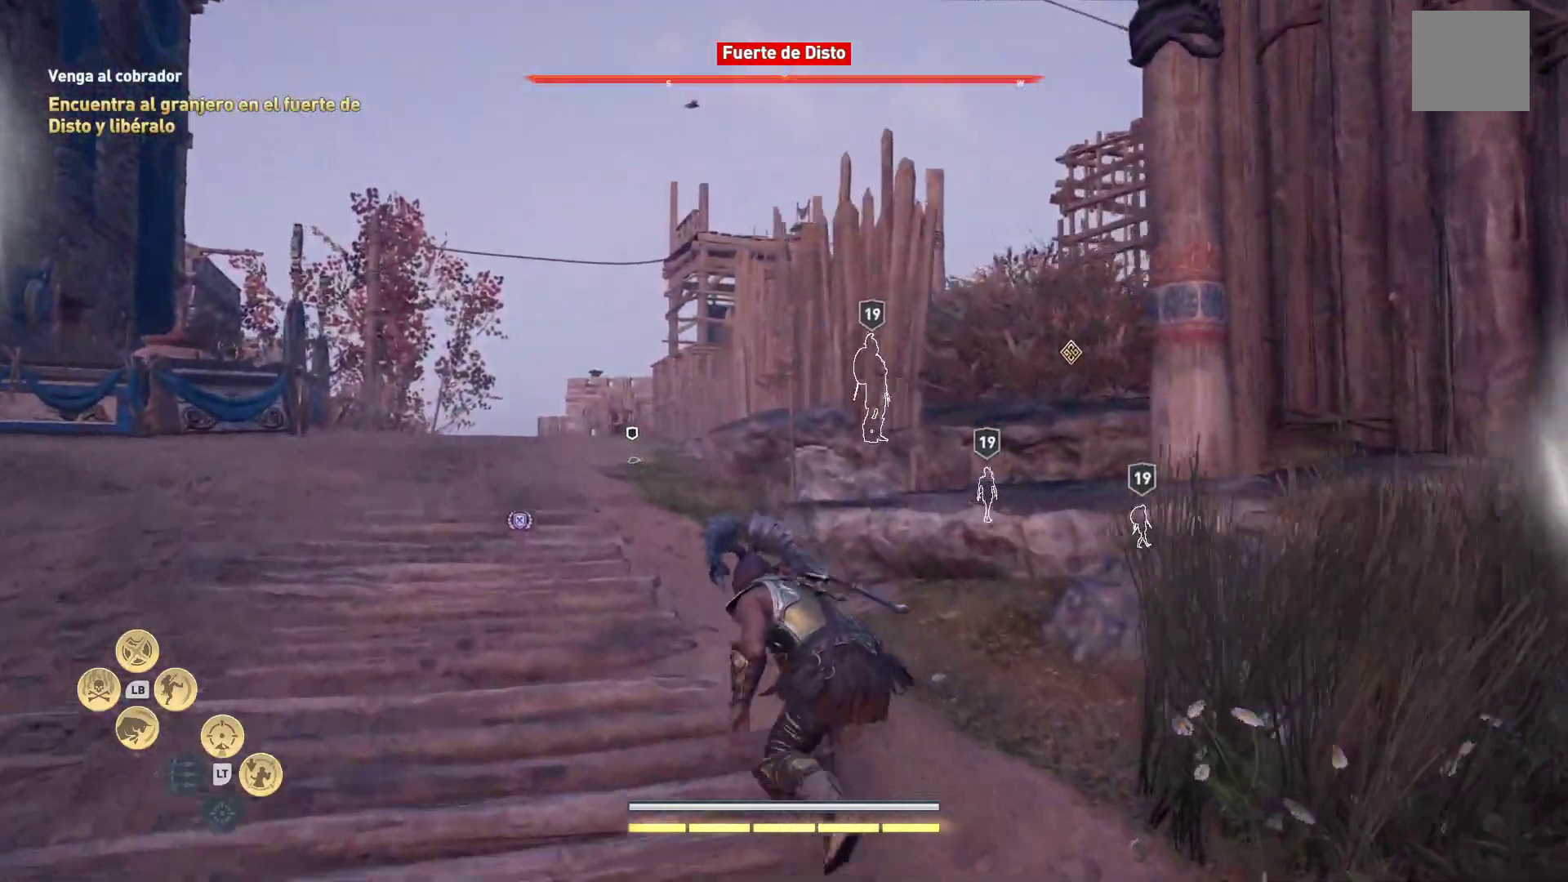
{"buttons": [], "left_stick": "up-left", "right_stick": "right", "events": []}
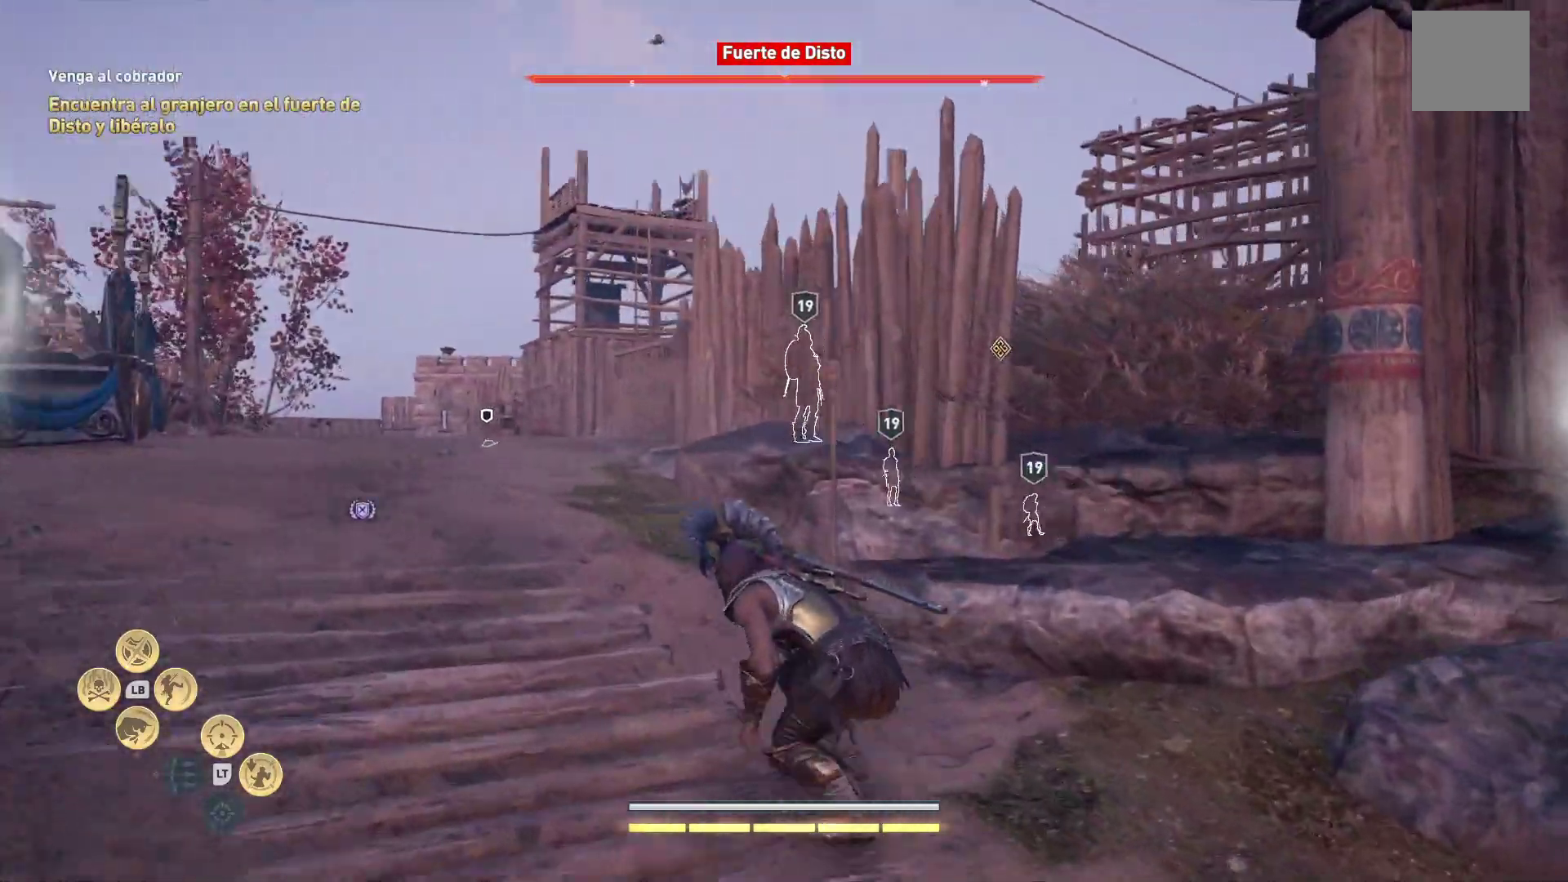
{"buttons": [], "left_stick": "up-left", "right_stick": "right", "events": []}
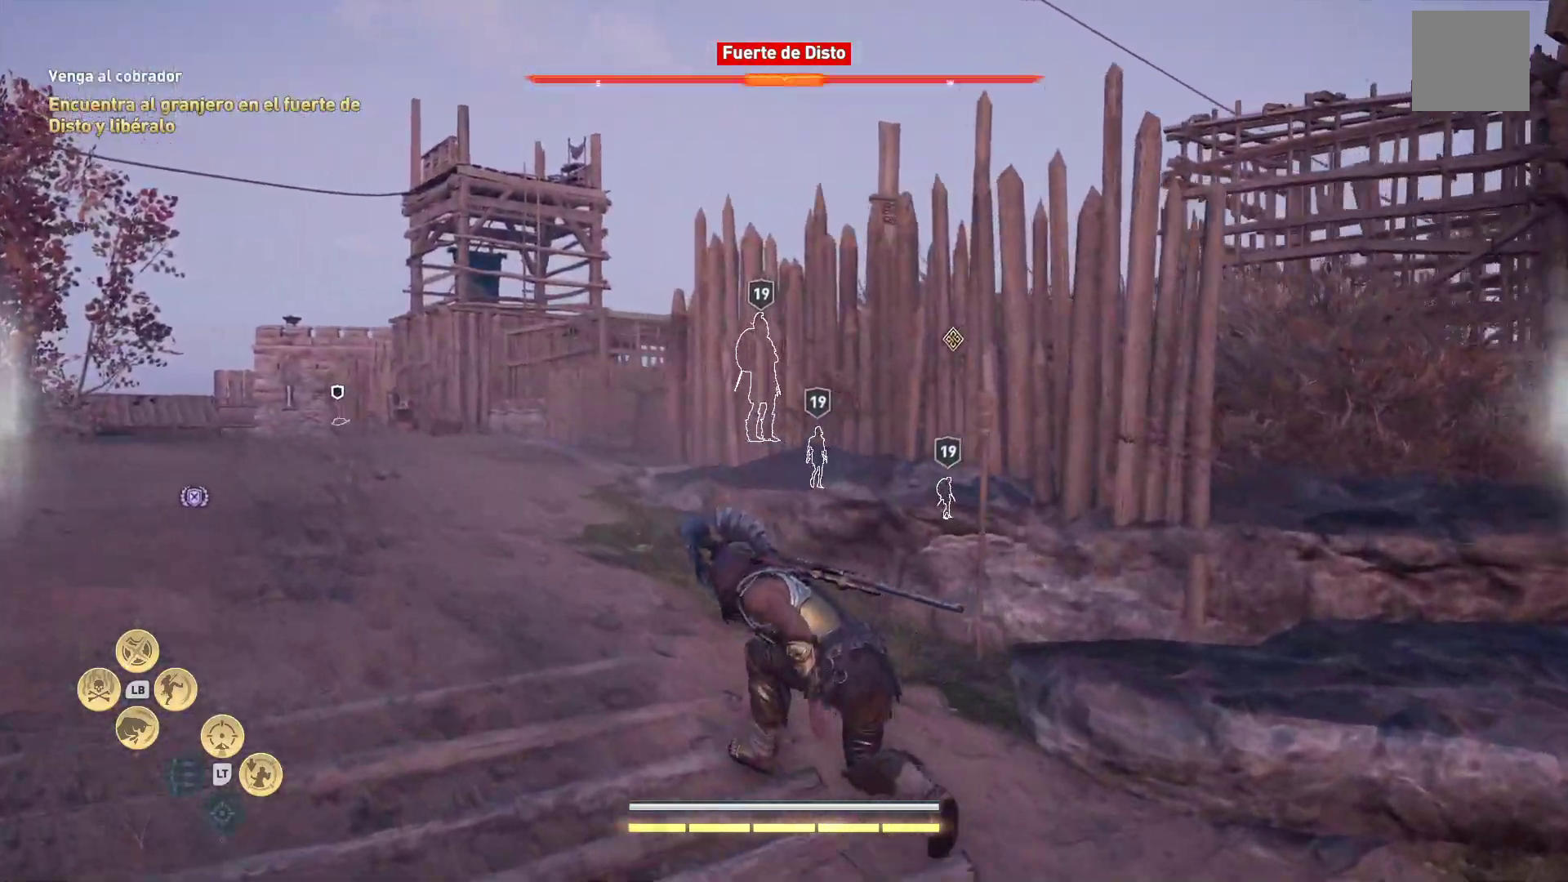
{"buttons": [], "left_stick": "up-left", "right_stick": "right", "events": []}
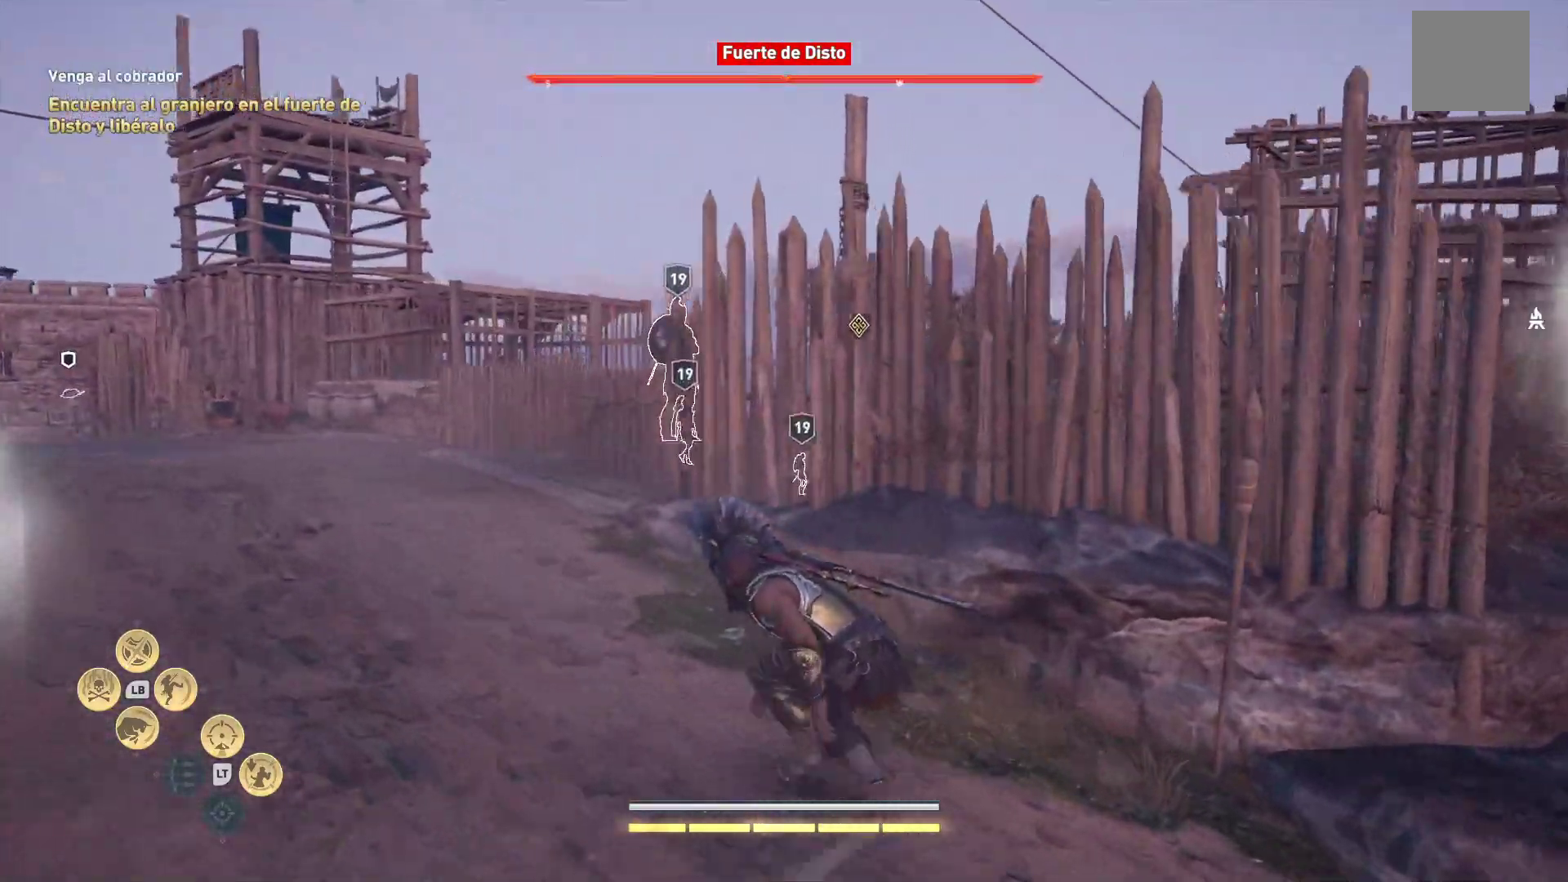
{"buttons": [], "left_stick": "up-left", "right_stick": "right", "events": []}
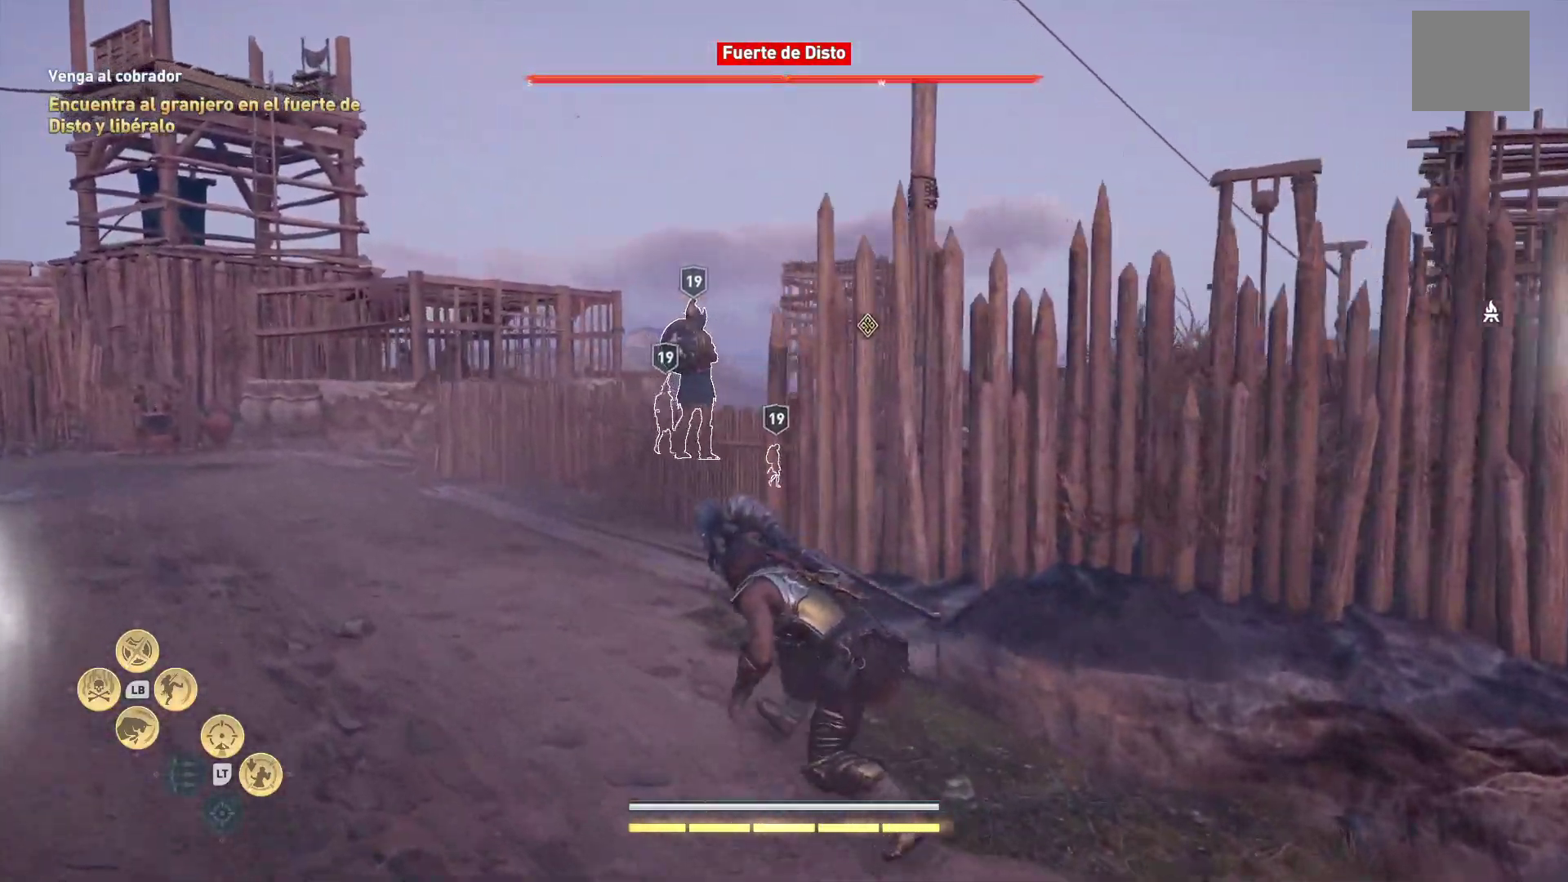
{"buttons": [], "left_stick": "up-left", "right_stick": "right", "events": []}
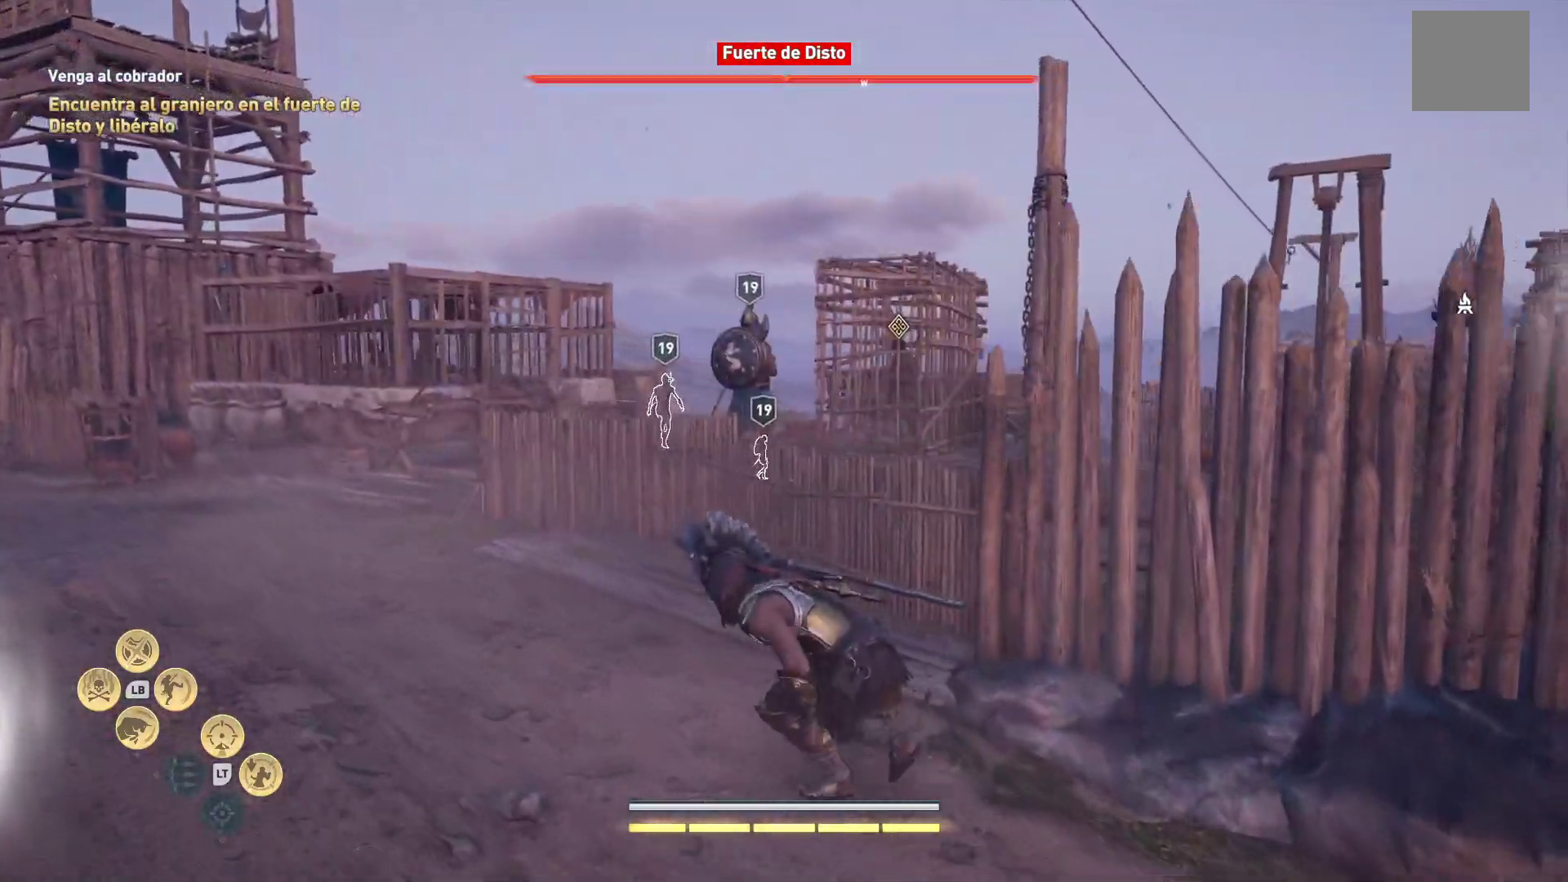
{"buttons": [], "left_stick": "up-left", "right_stick": "right", "events": []}
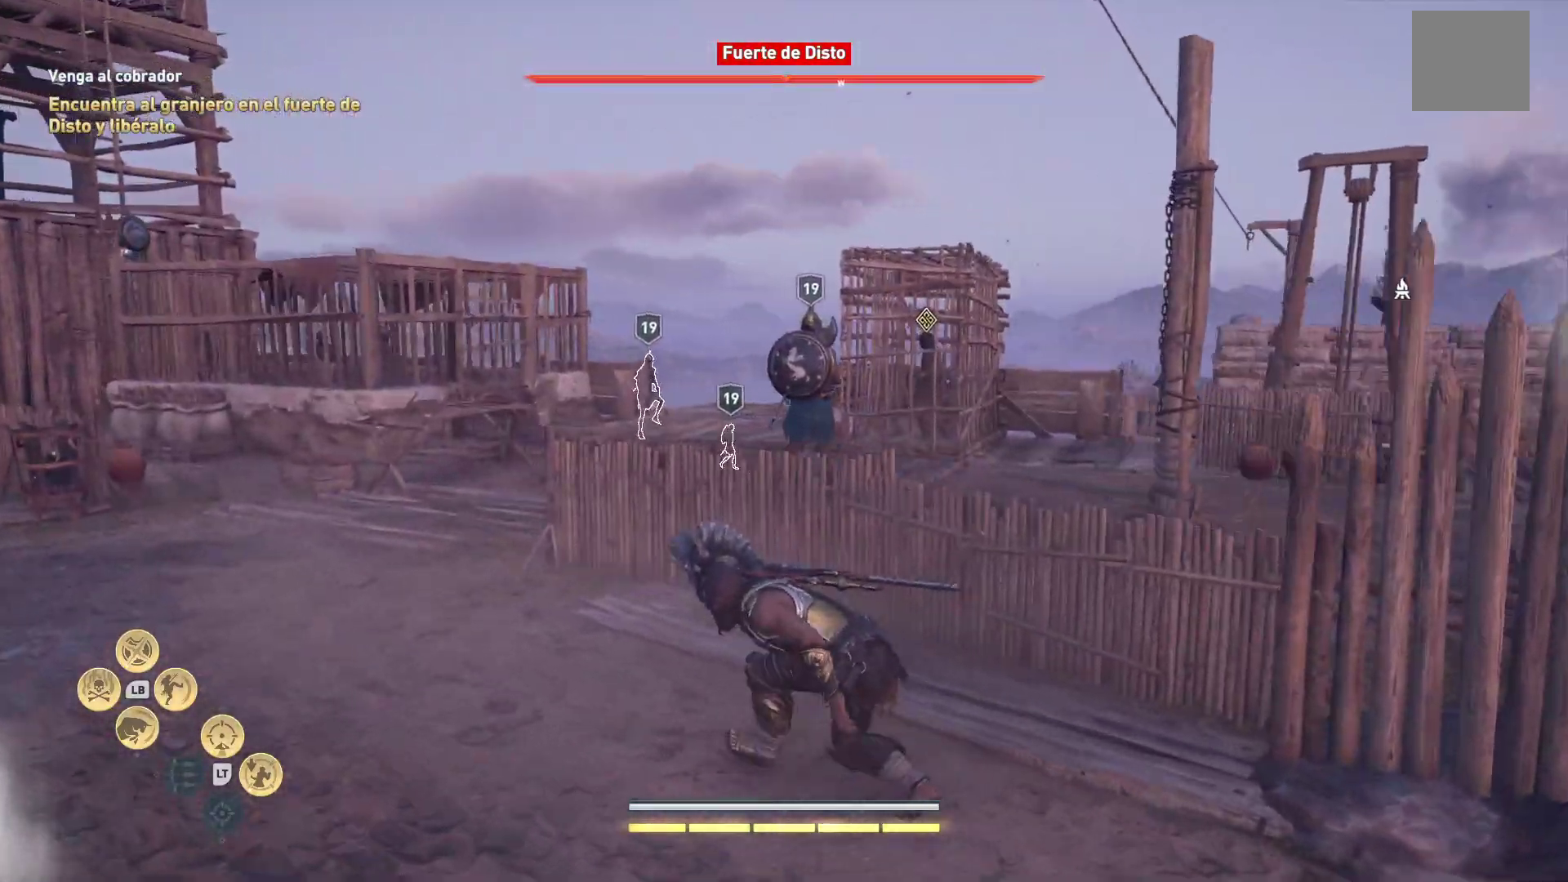
{"buttons": [], "left_stick": "up-left", "right_stick": "down-right", "events": [[117, "right_stick", "down-right"]]}
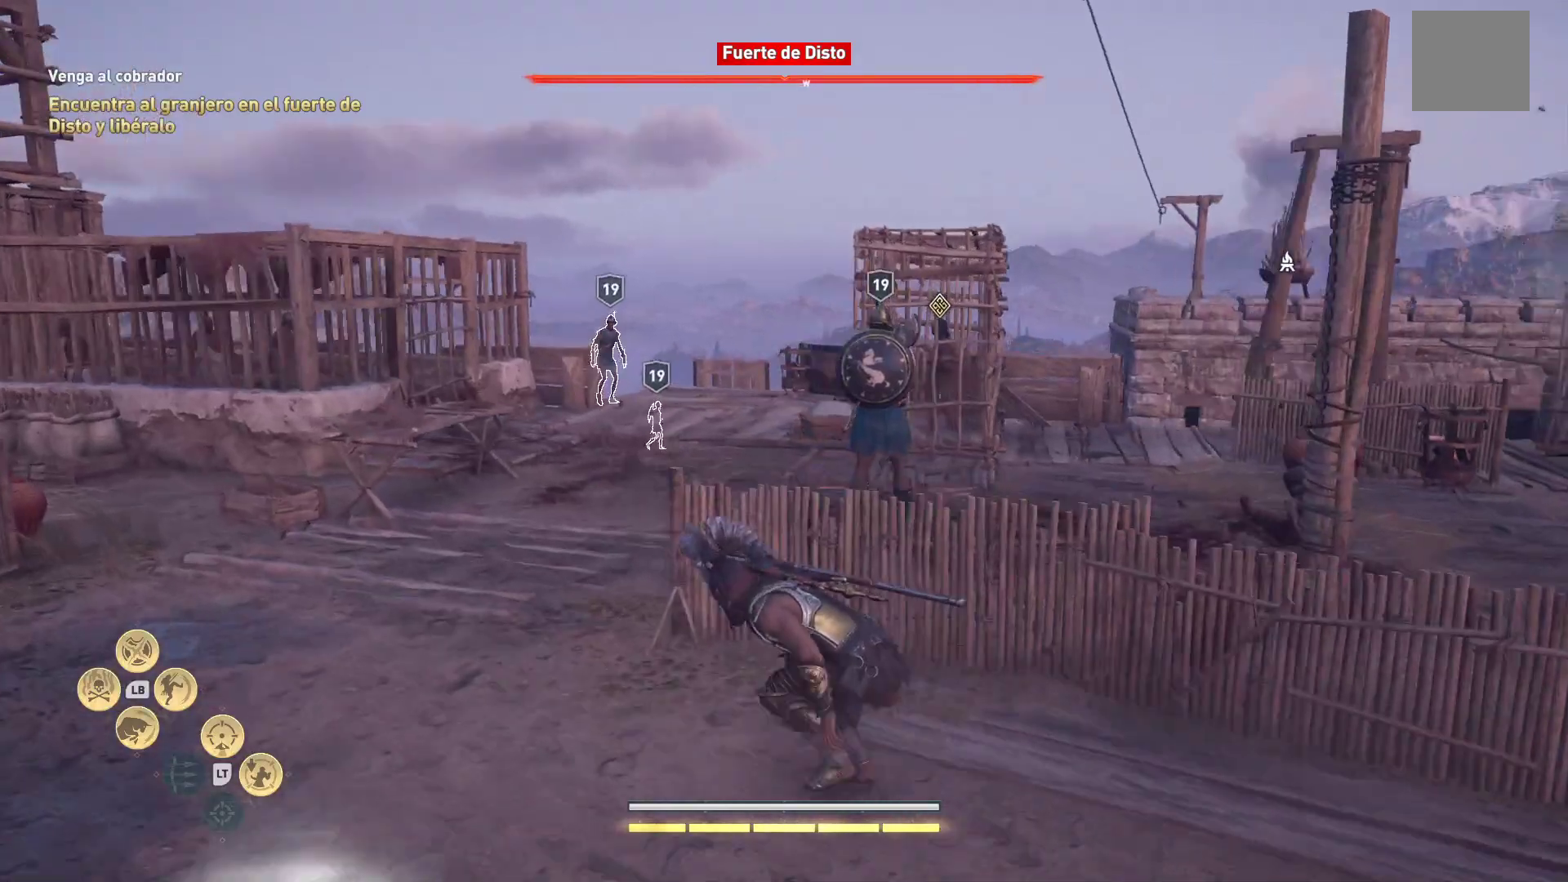
{"buttons": [], "left_stick": "up", "right_stick": "down-right", "events": [[467, "left_stick", "up"]]}
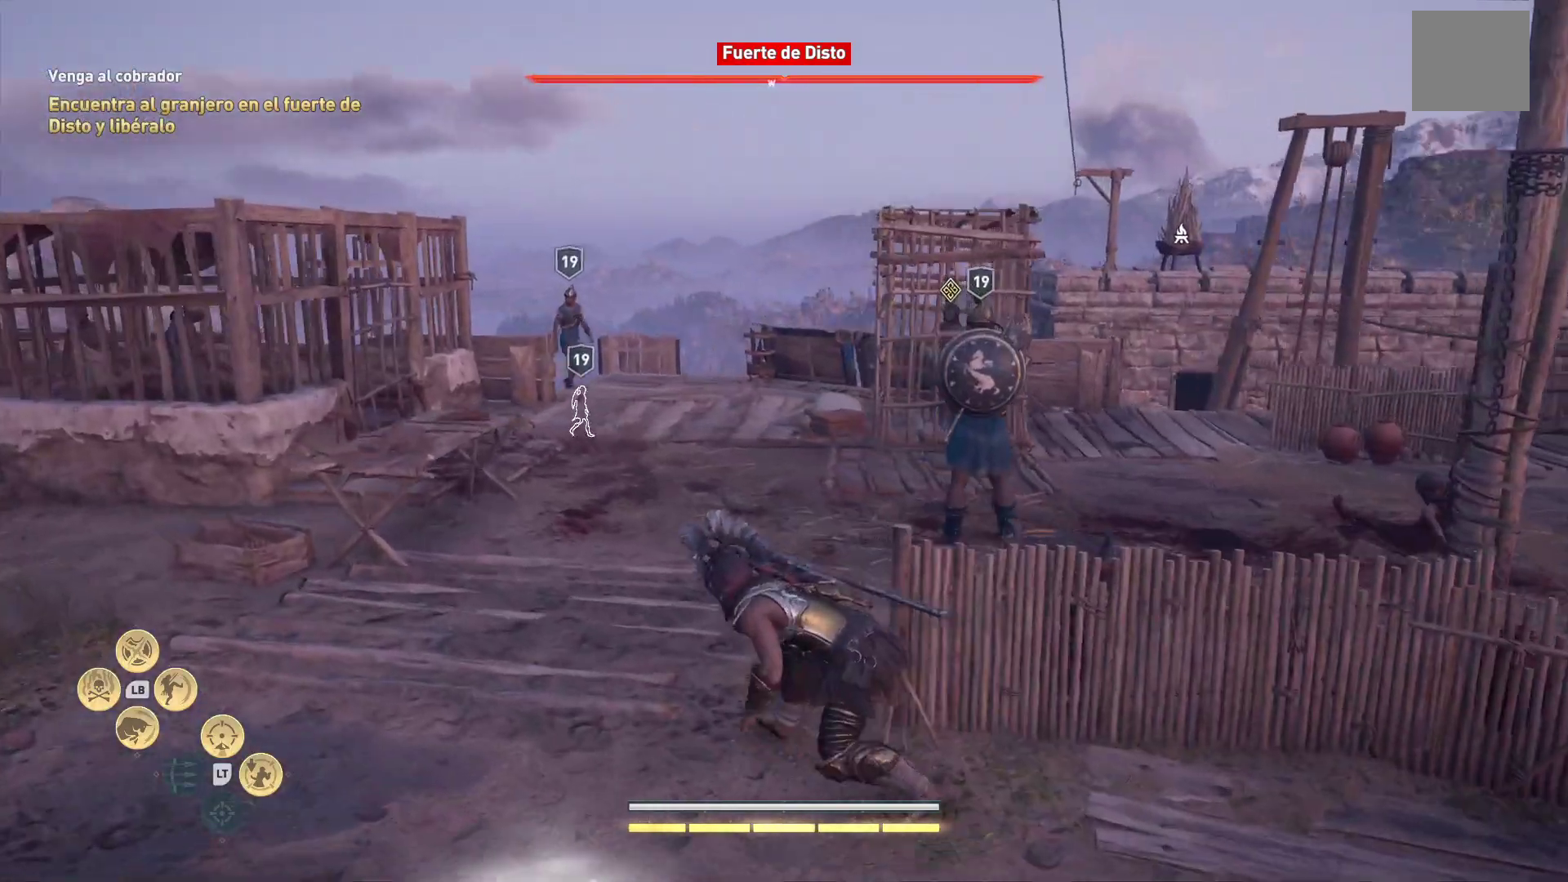
{"buttons": [], "left_stick": "up", "right_stick": "center", "events": [[50, "right_stick", "right"], [367, "right_stick", "center"]]}
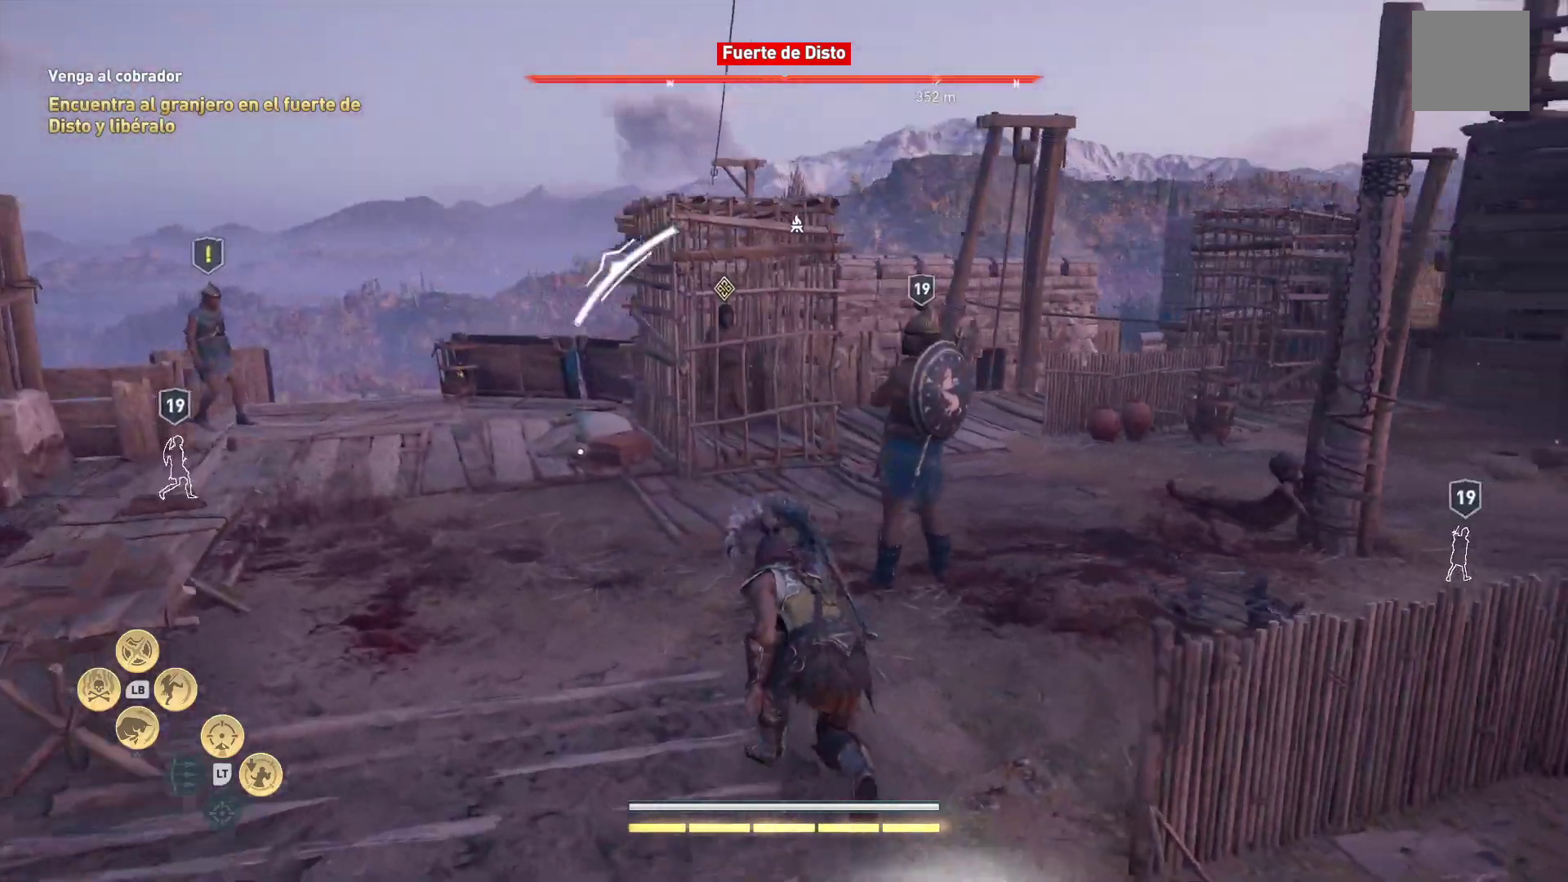
{"buttons": [], "left_stick": "center", "right_stick": "center", "events": [[17, "Y", "down"], [83, "left_stick", "up-right"], [117, "Y", "up"], [217, "Y", "down"], [283, "Y", "up"], [350, "Y", "down"], [433, "Y", "up"], [467, "left_stick", "center"]]}
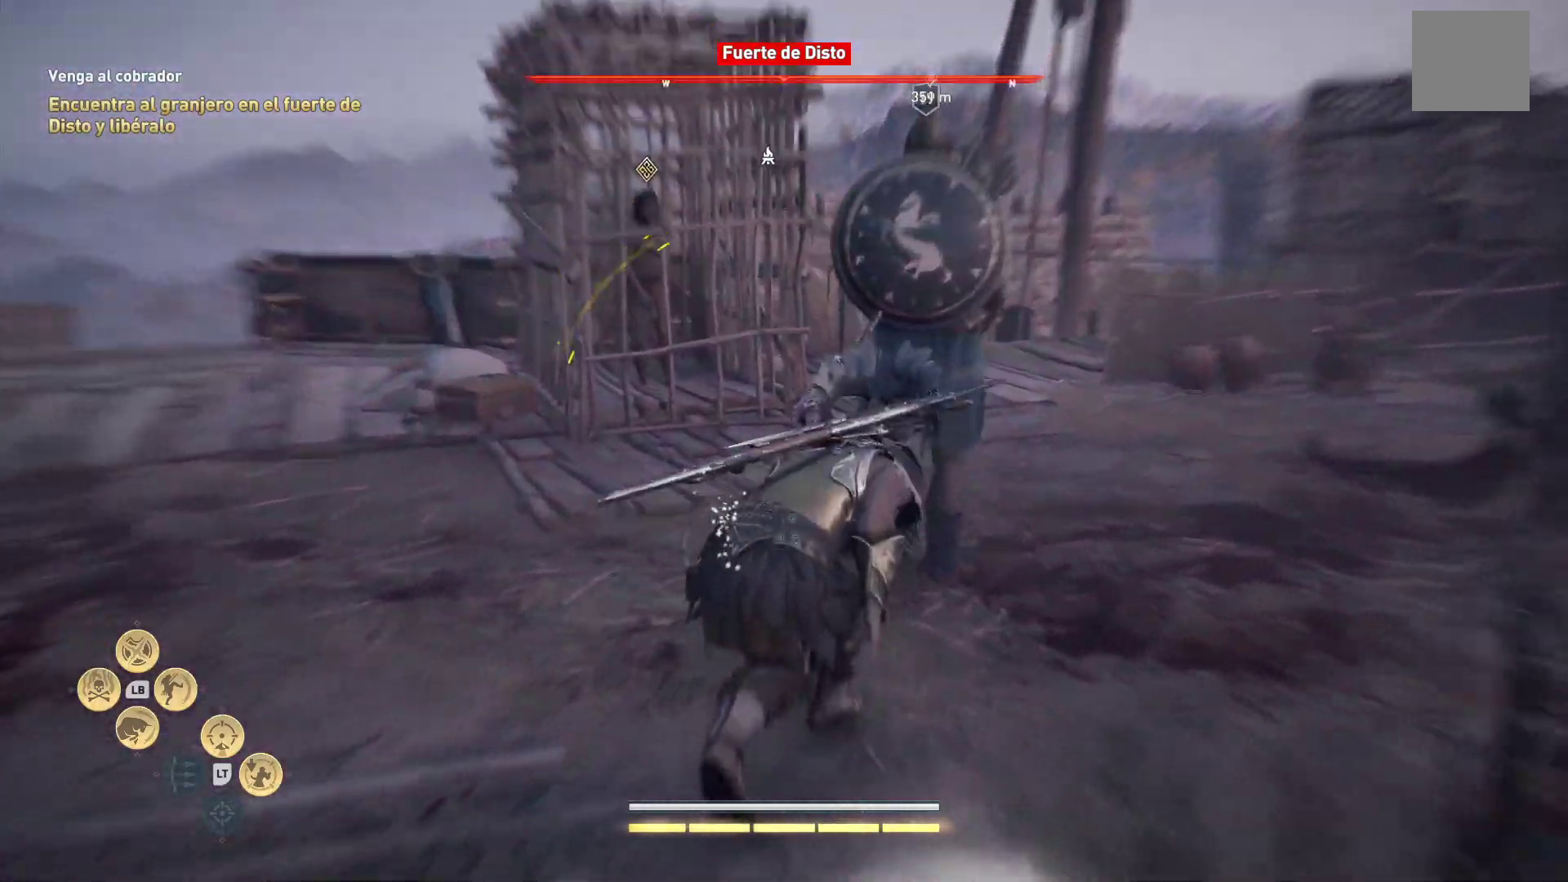
{"buttons": [], "left_stick": "center", "right_stick": "up-left", "events": [[333, "right_stick", "up-left"]]}
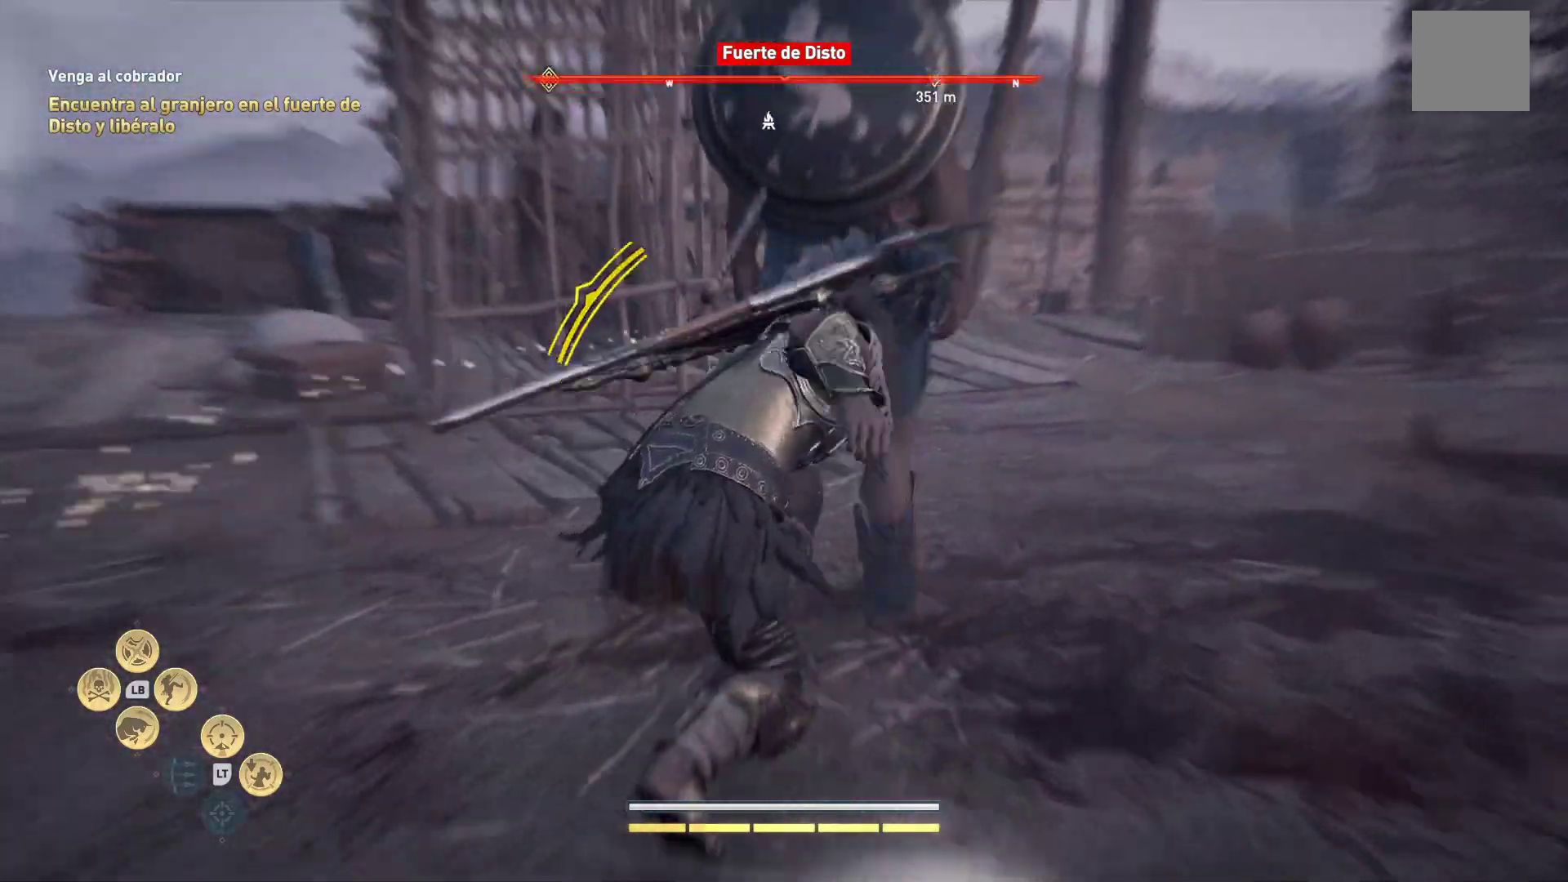
{"buttons": [], "left_stick": "center", "right_stick": "center", "events": [[217, "right_stick", "center"]]}
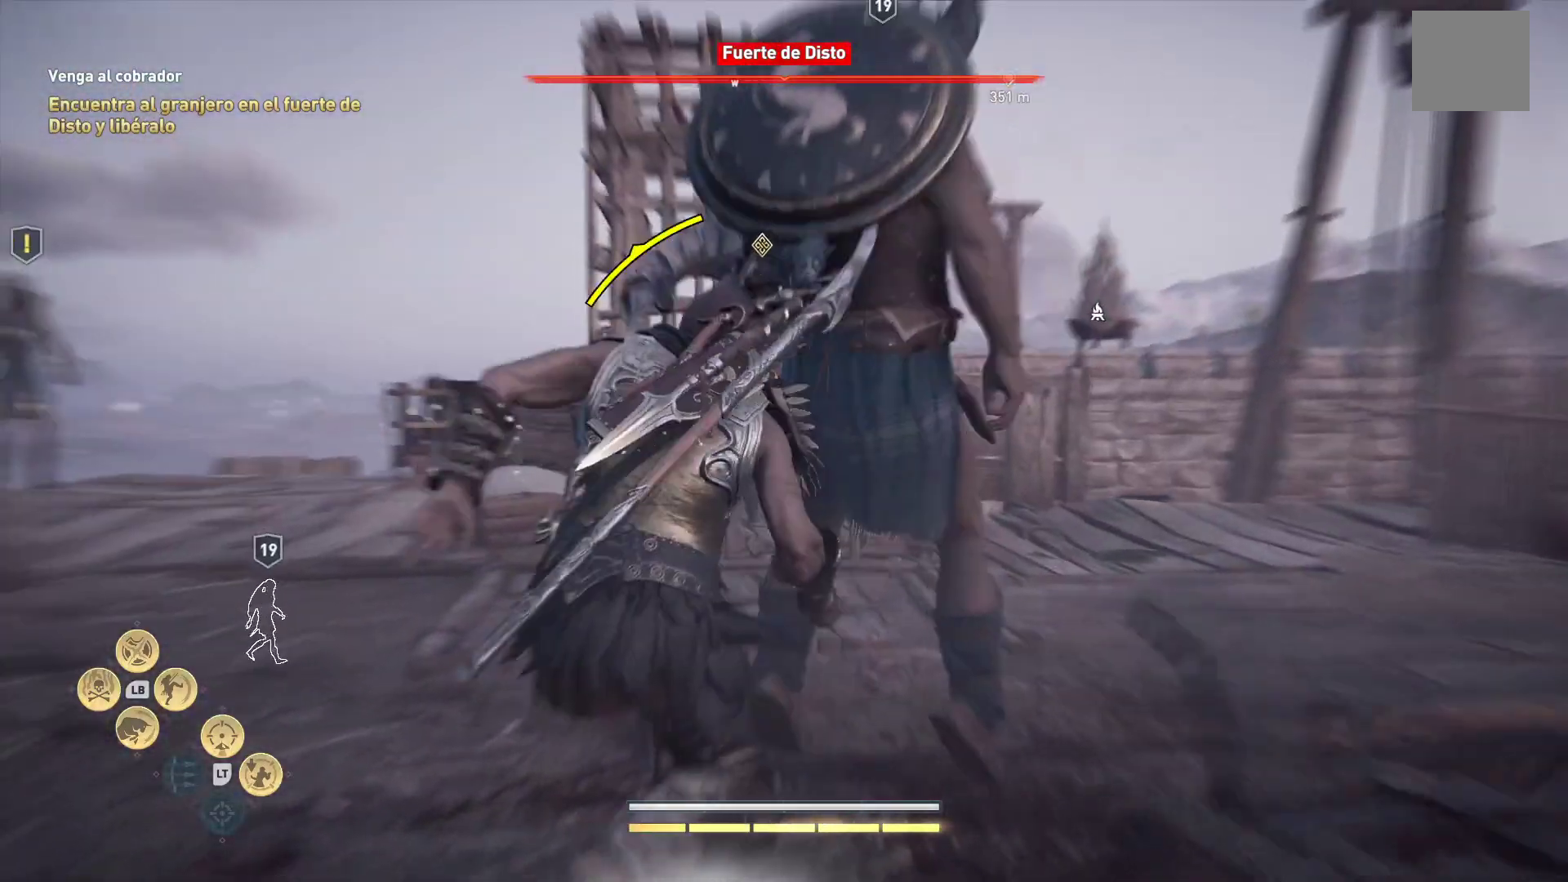
{"buttons": [], "left_stick": "center", "right_stick": "left", "events": [[183, "right_stick", "left"]]}
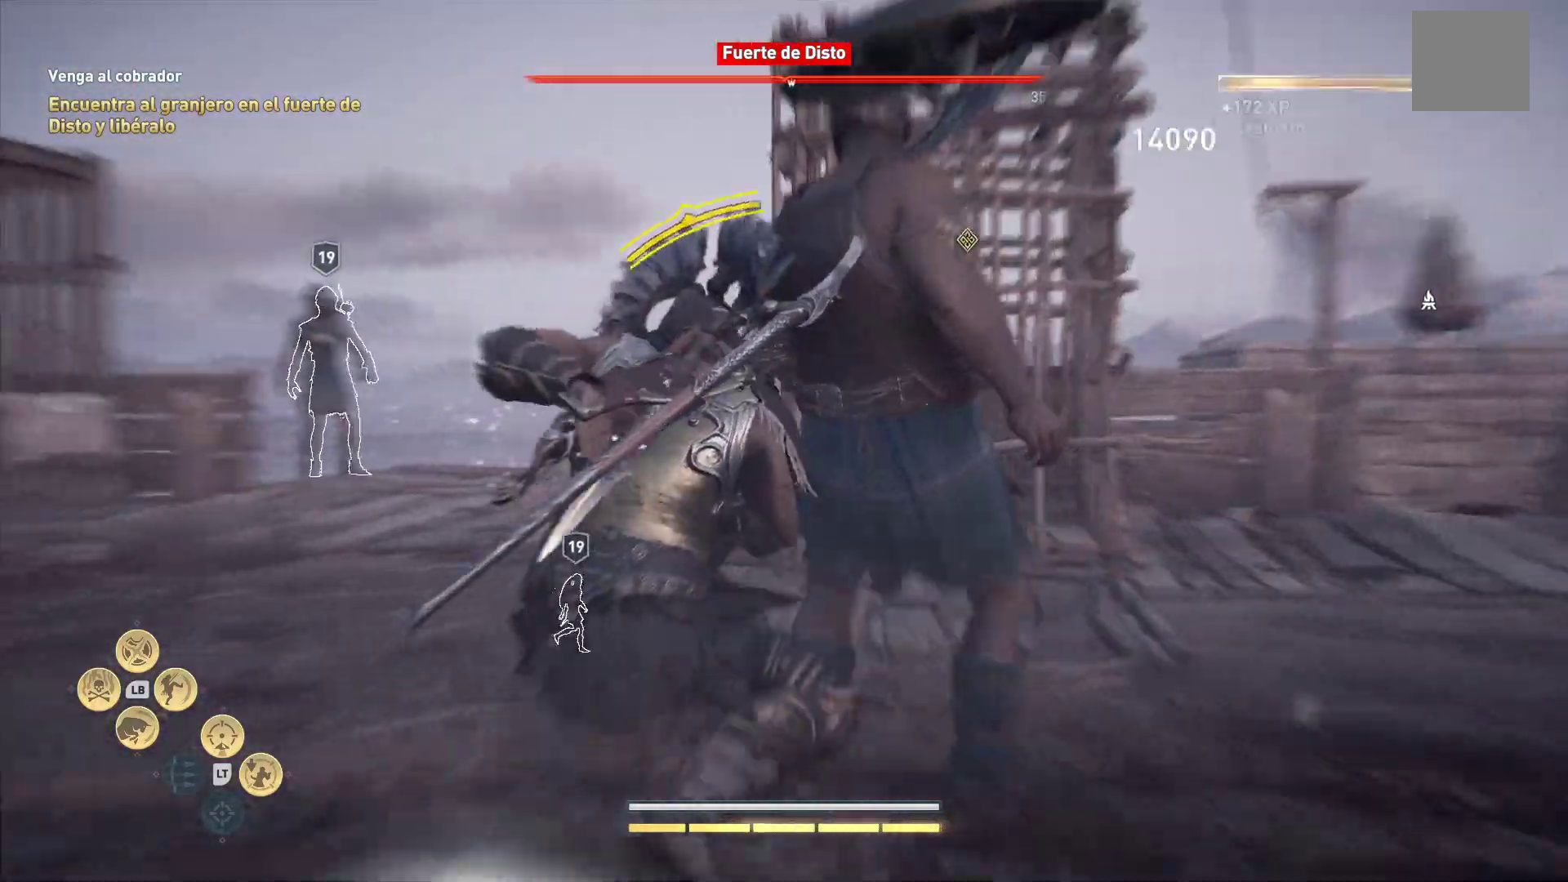
{"buttons": [], "left_stick": "center", "right_stick": "center", "events": [[83, "right_stick", "center"]]}
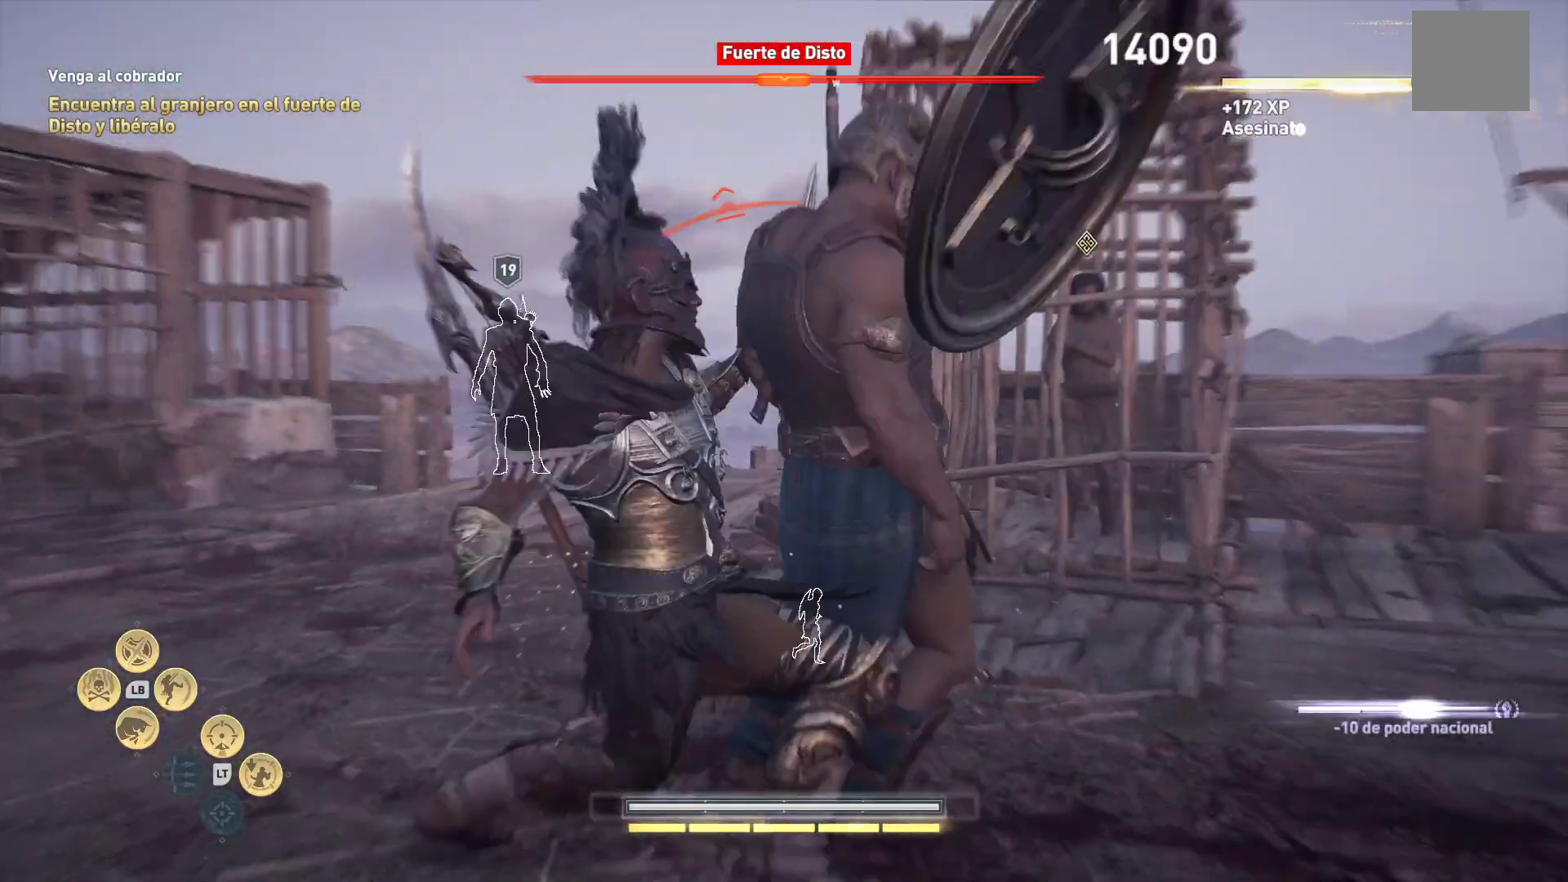
{"buttons": [], "left_stick": "up", "right_stick": "center", "events": [[183, "right_stick", "left"], [250, "left_stick", "up"], [467, "right_stick", "center"]]}
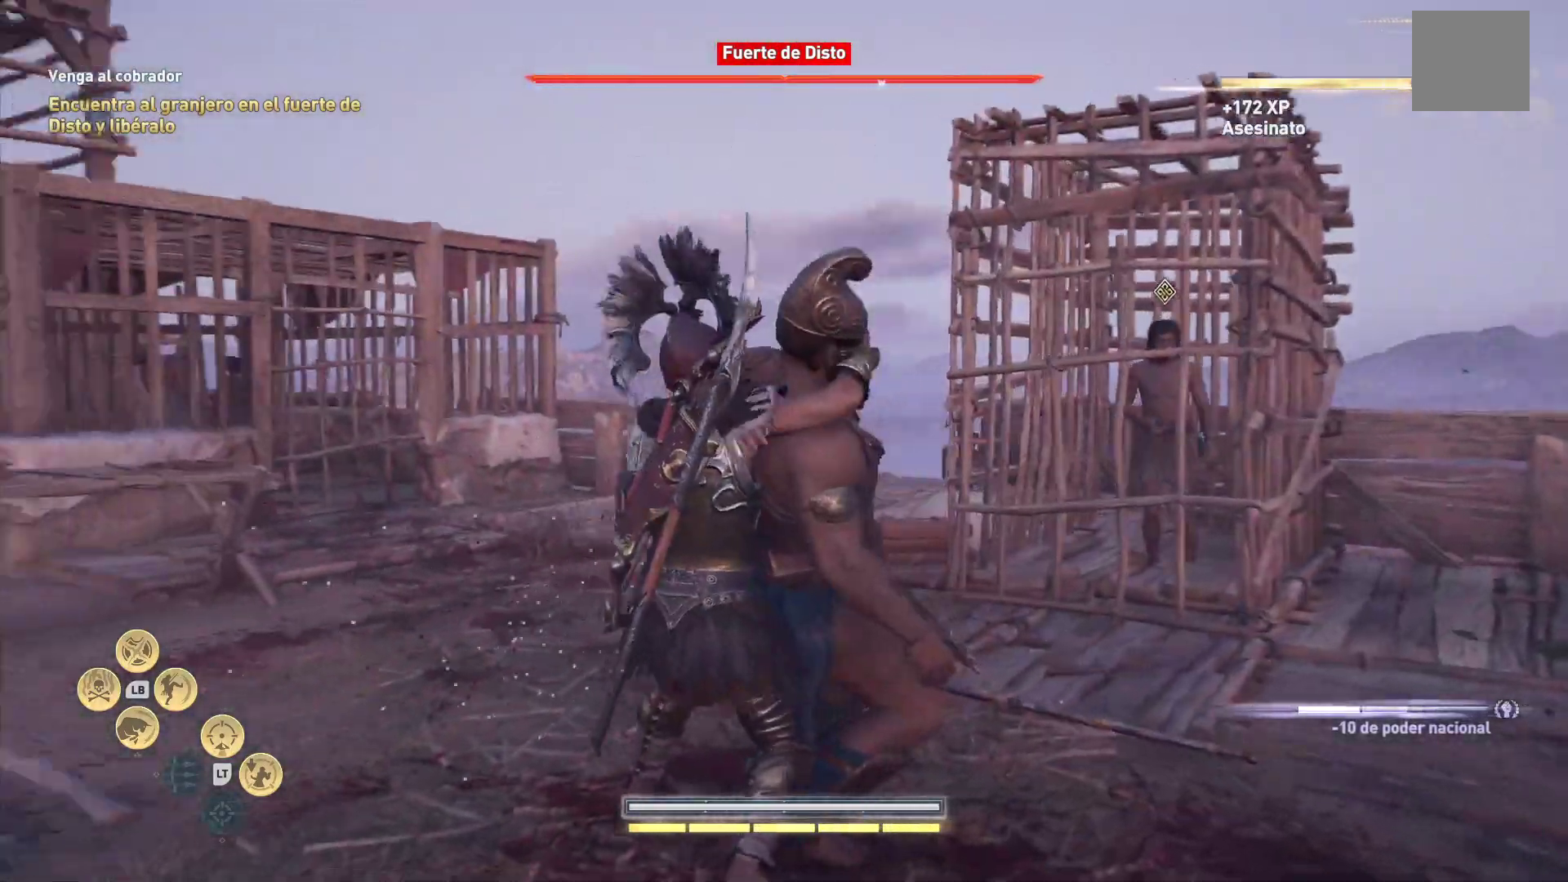
{"buttons": [], "left_stick": "up", "right_stick": "center", "events": []}
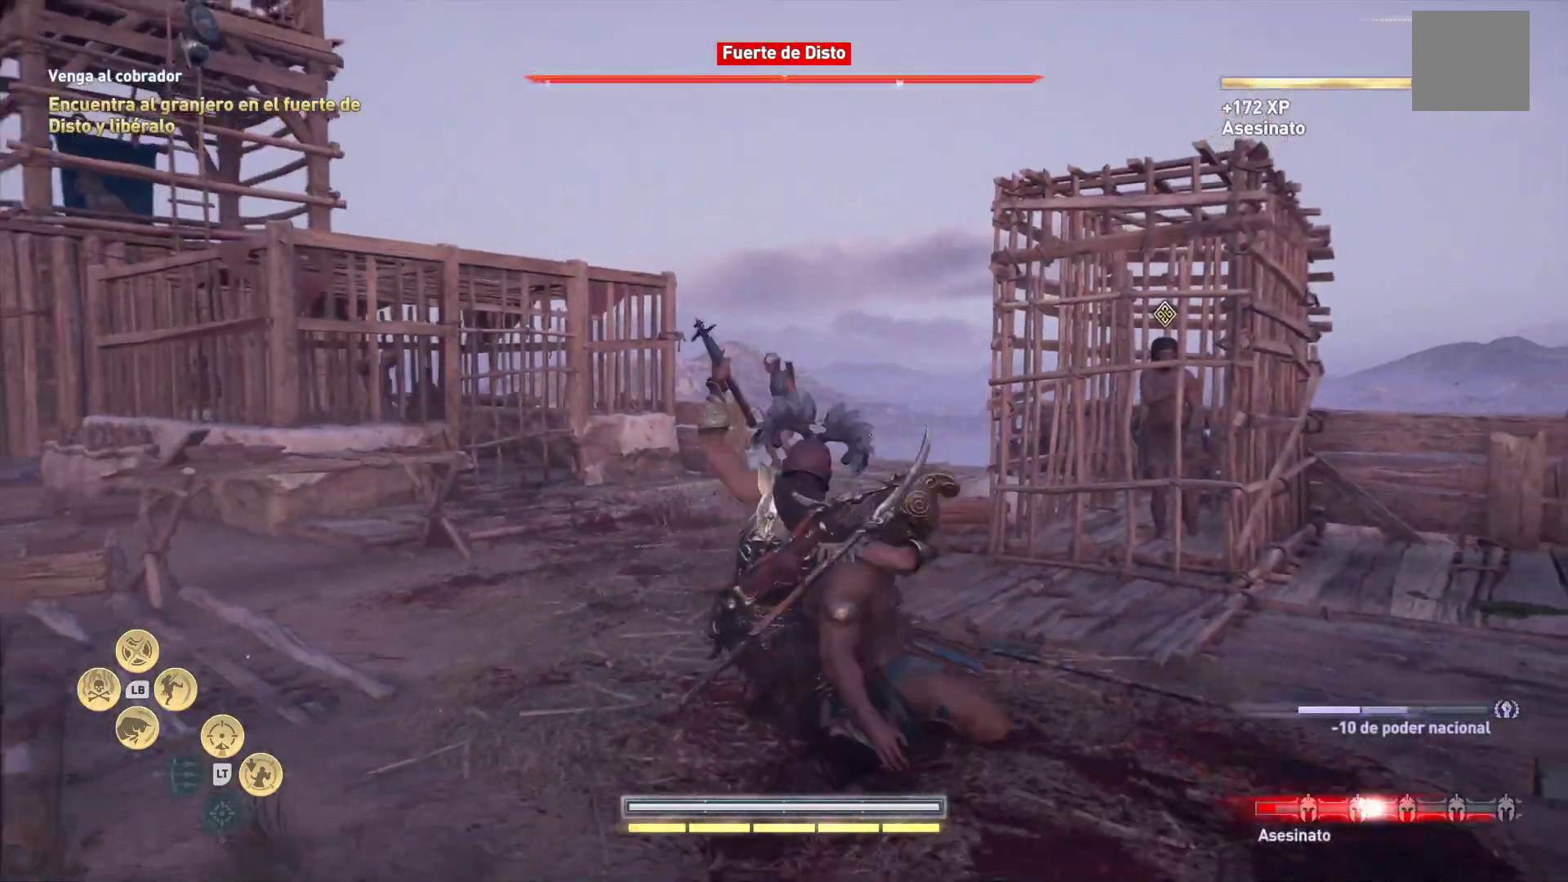
{"buttons": [], "left_stick": "up", "right_stick": "center", "events": [[317, "B", "down"], [450, "B", "up"]]}
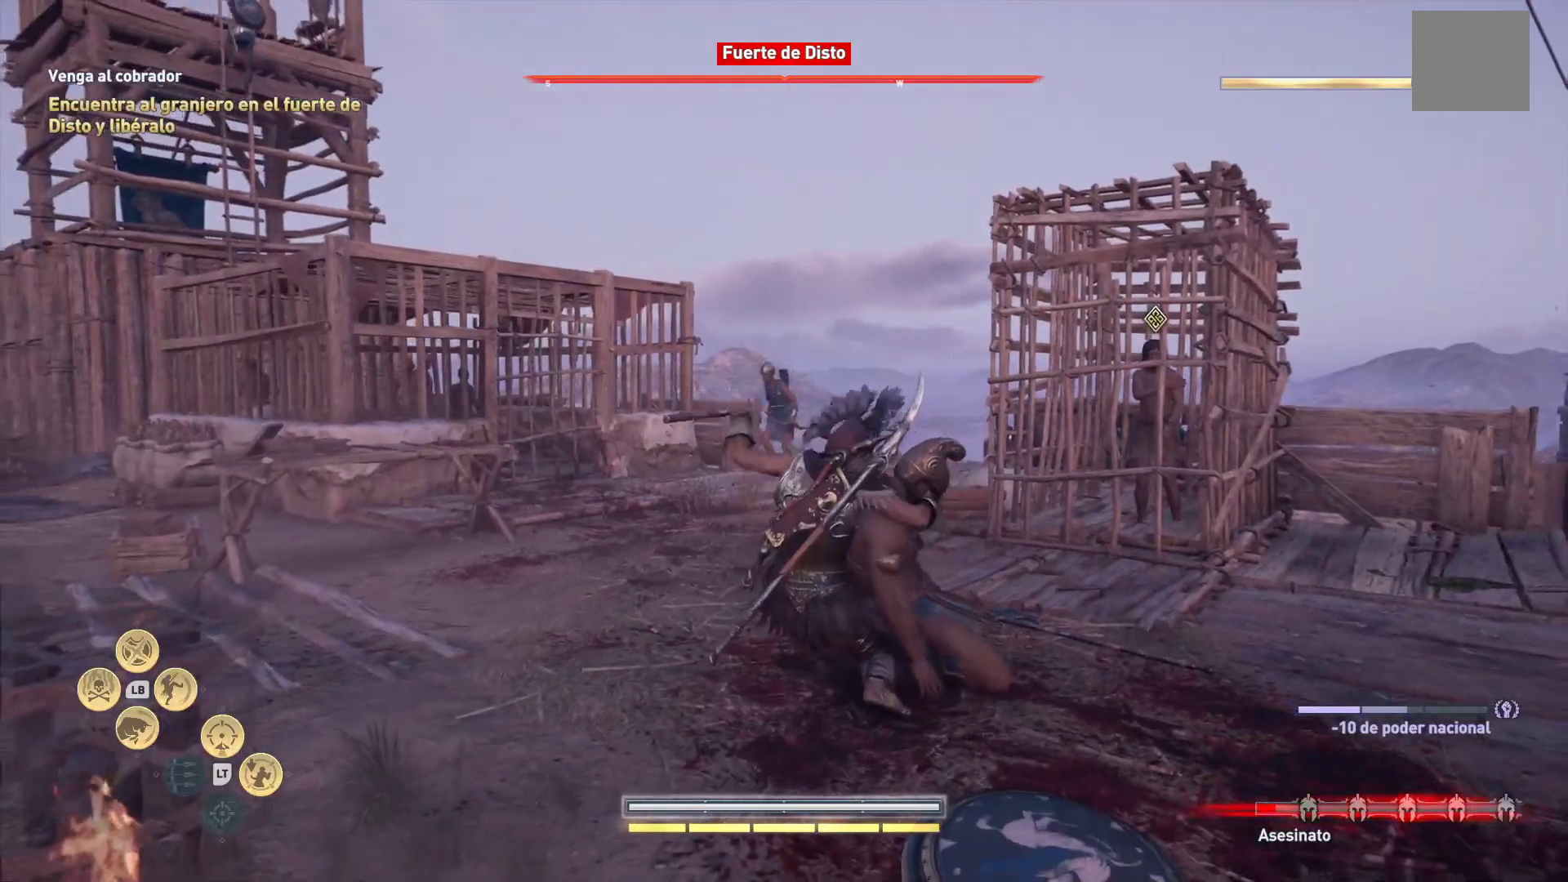
{"buttons": [], "left_stick": "up", "right_stick": "center", "events": []}
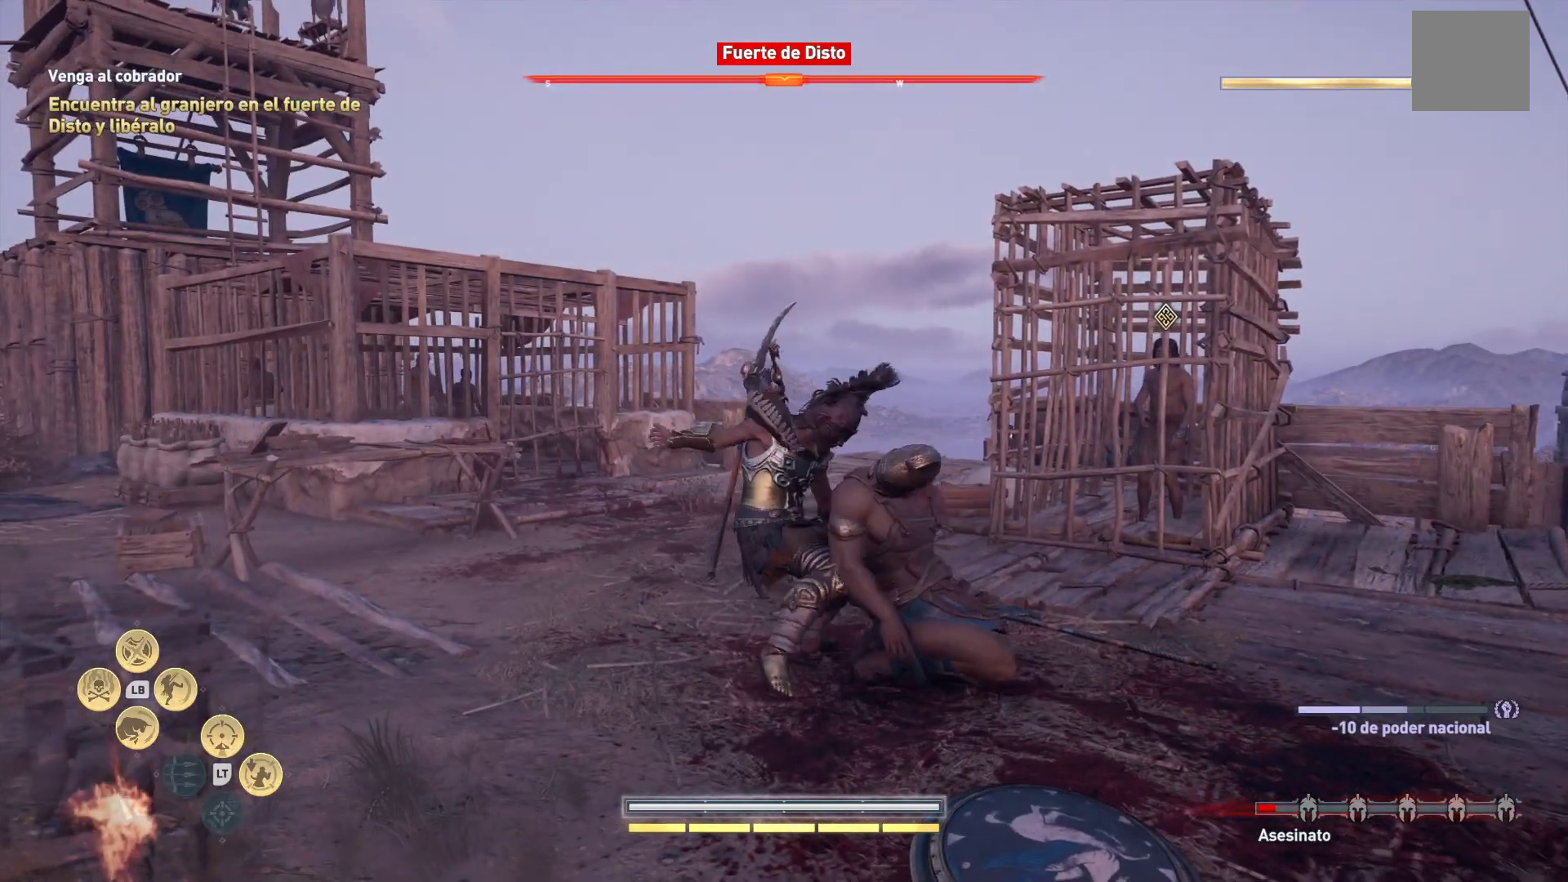
{"buttons": [], "left_stick": "up", "right_stick": "center", "events": []}
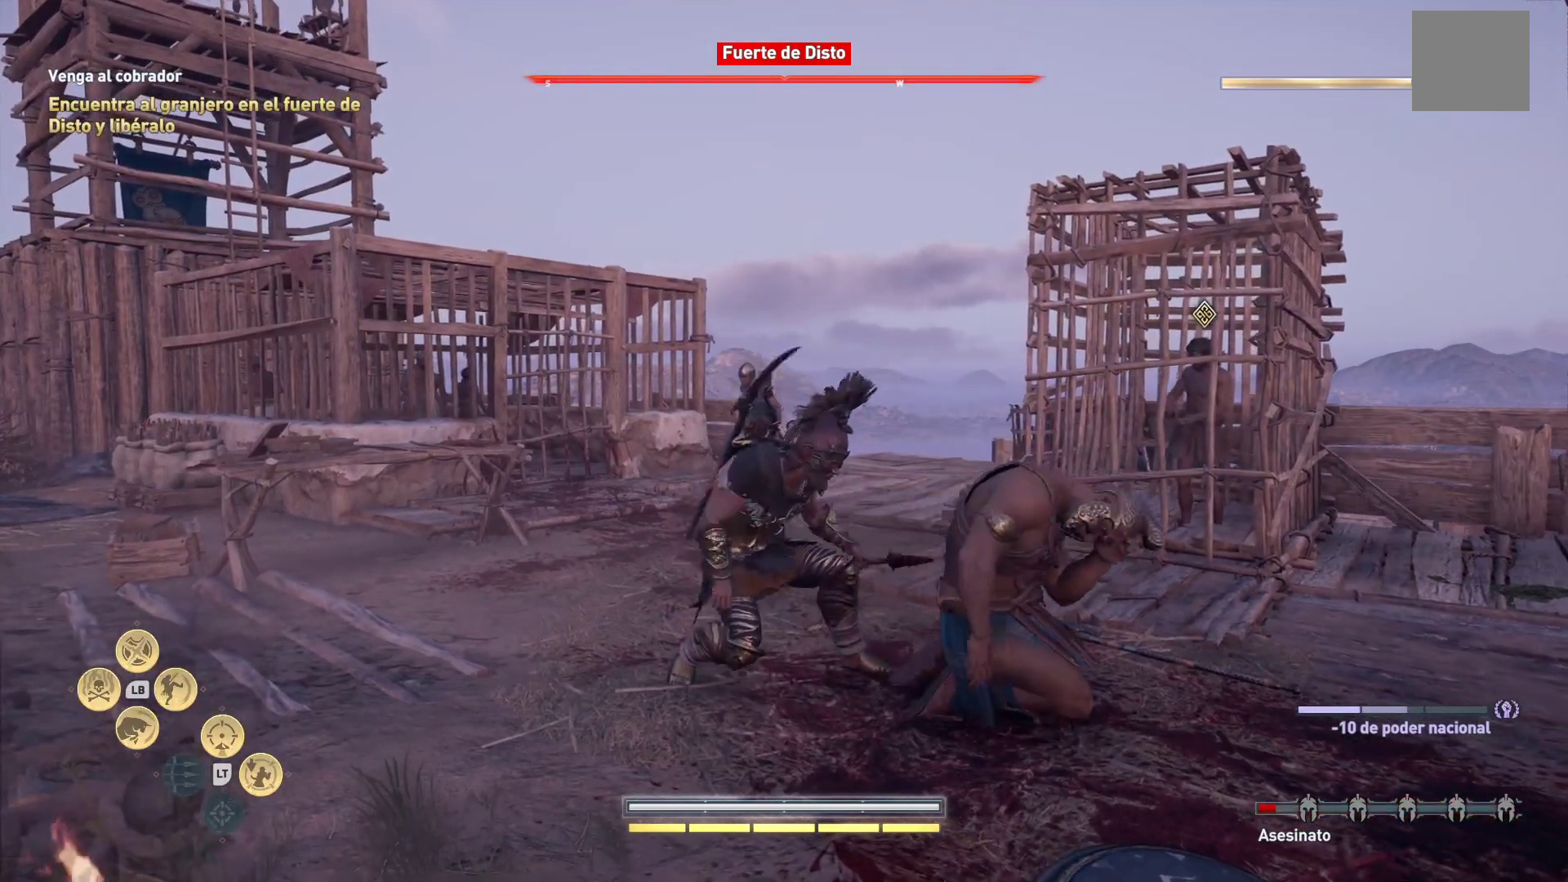
{"buttons": [], "left_stick": "up", "right_stick": "center", "events": []}
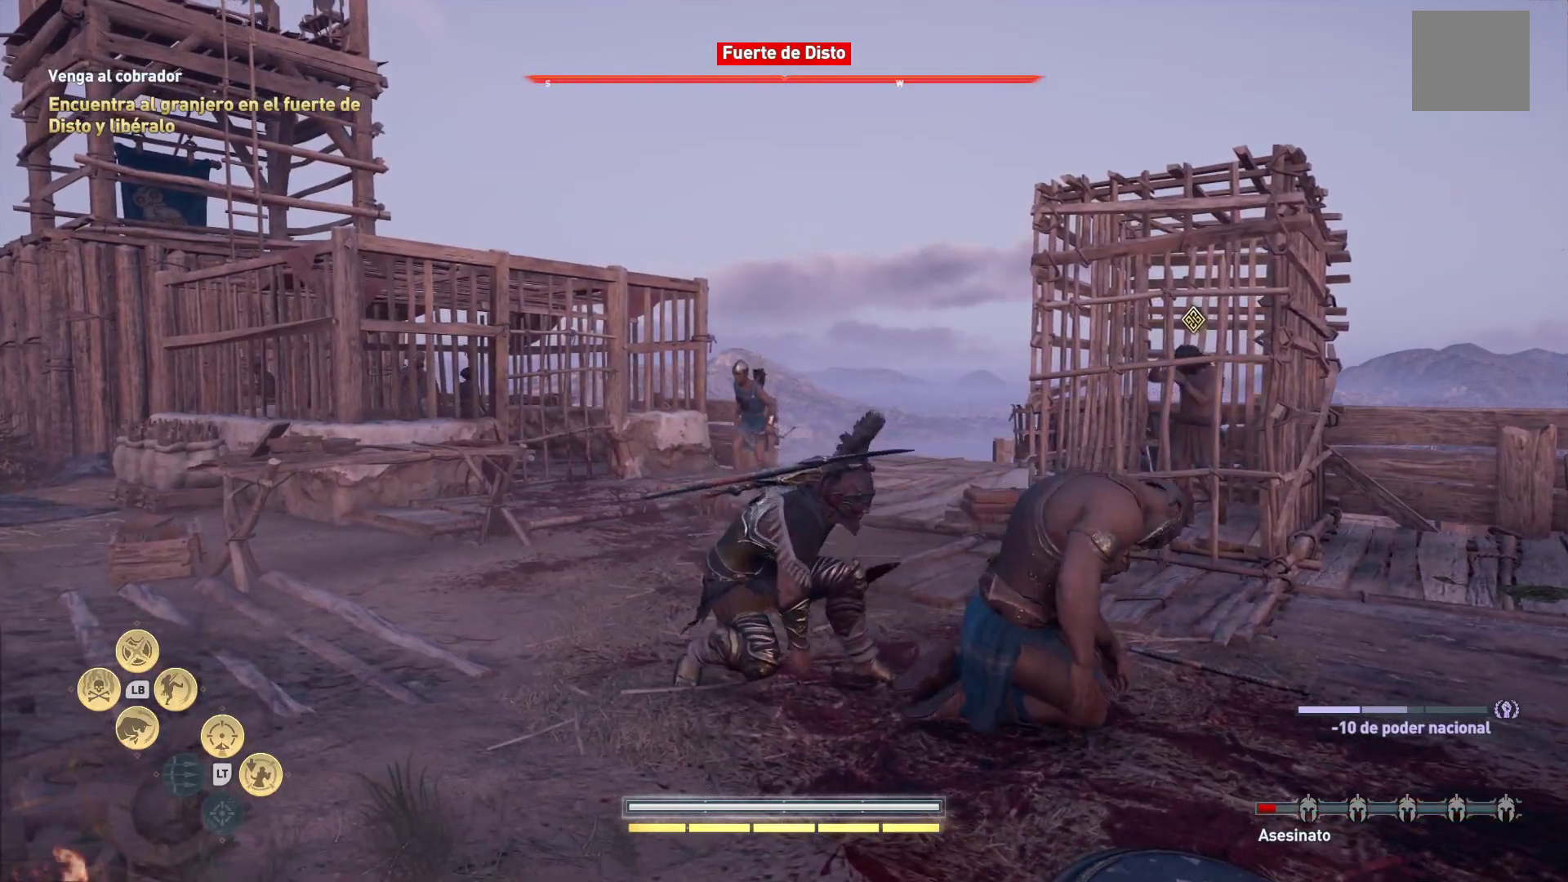
{"buttons": ["B"], "left_stick": "up-left", "right_stick": "center", "events": [[483, "B", "down"], [483, "left_stick", "up-left"]]}
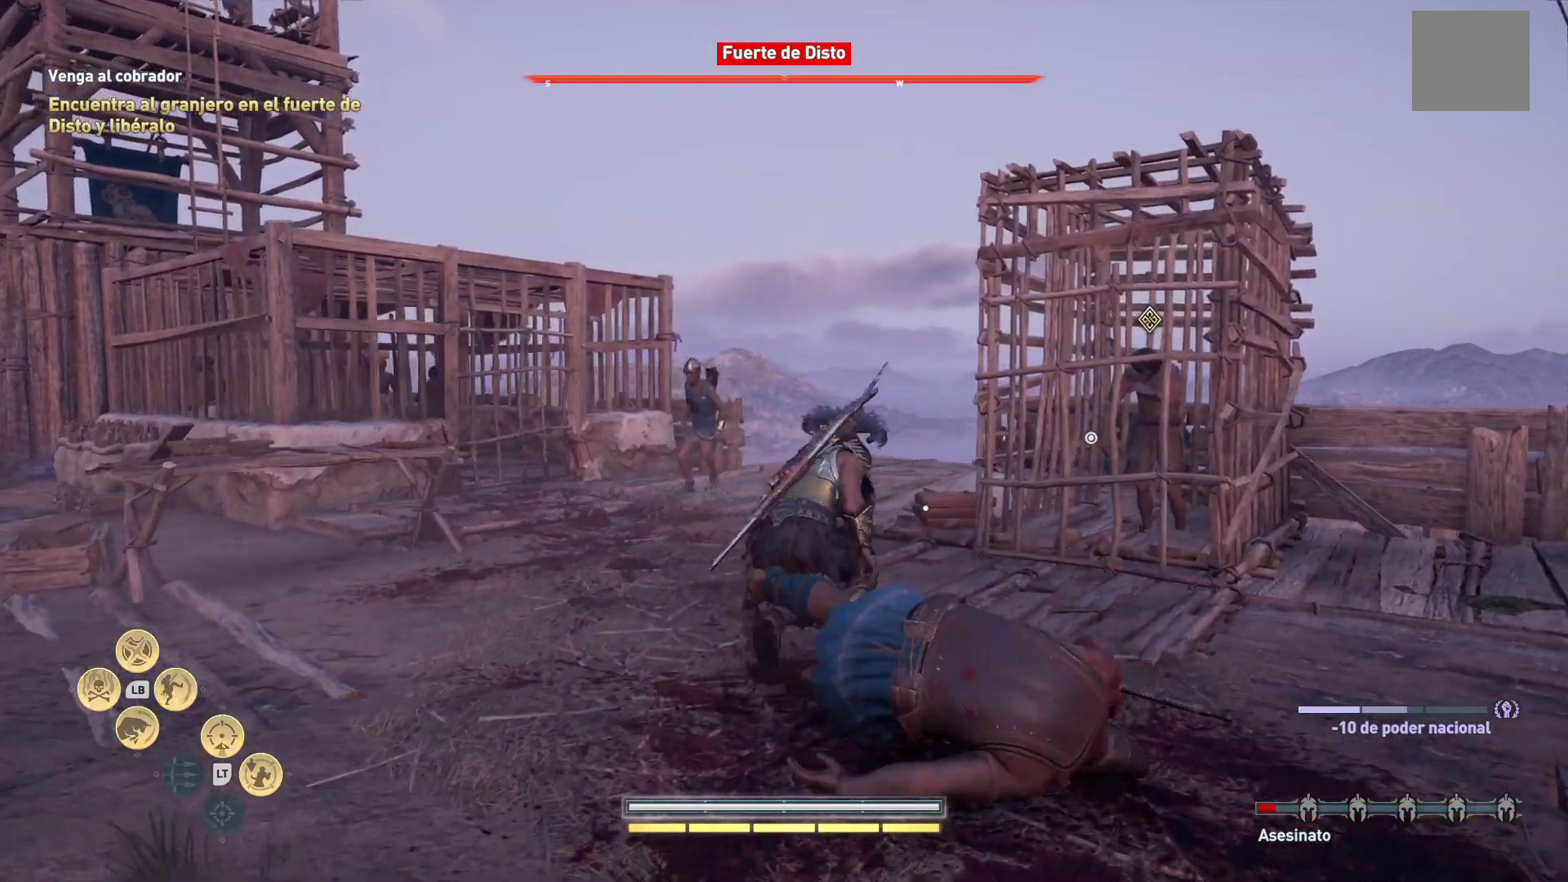
{"buttons": [], "left_stick": "up", "right_stick": "center", "events": [[150, "B", "up"], [150, "left_stick", "up"]]}